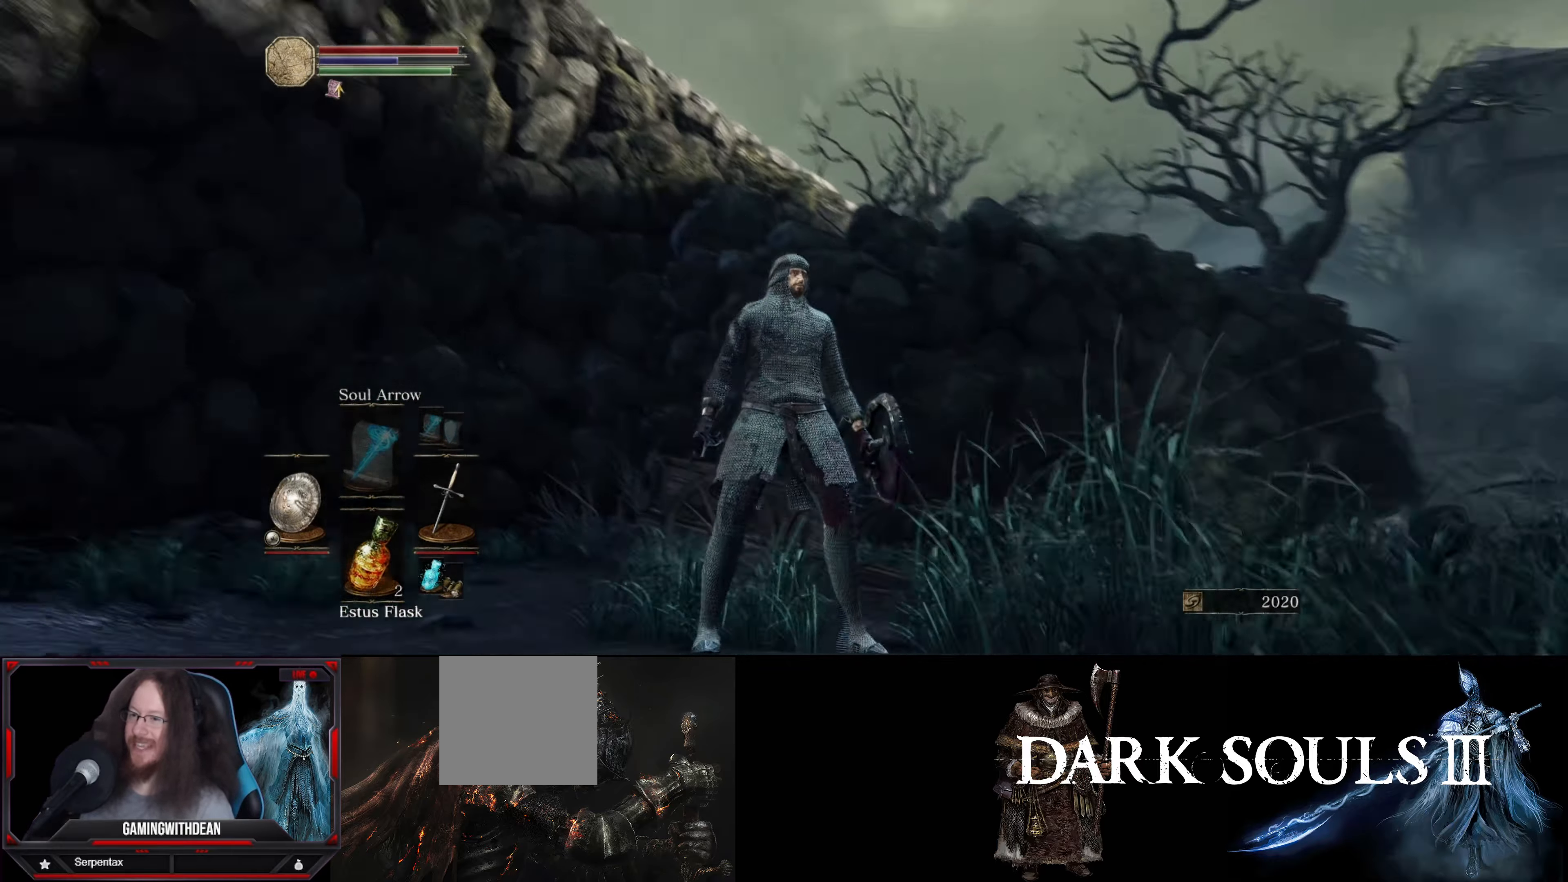
Gameplay with a controller (Xbox layout); each line is a JSON object with the inputs held at the frame after it. "events" lists button and stick changes between this image and that frame as [ms after this image, input, new state], when the widget could be followed in between. Not read: L3 R3.
{"buttons": [], "left_stick": "center", "right_stick": "center", "events": [[283, "right_stick", "center"]]}
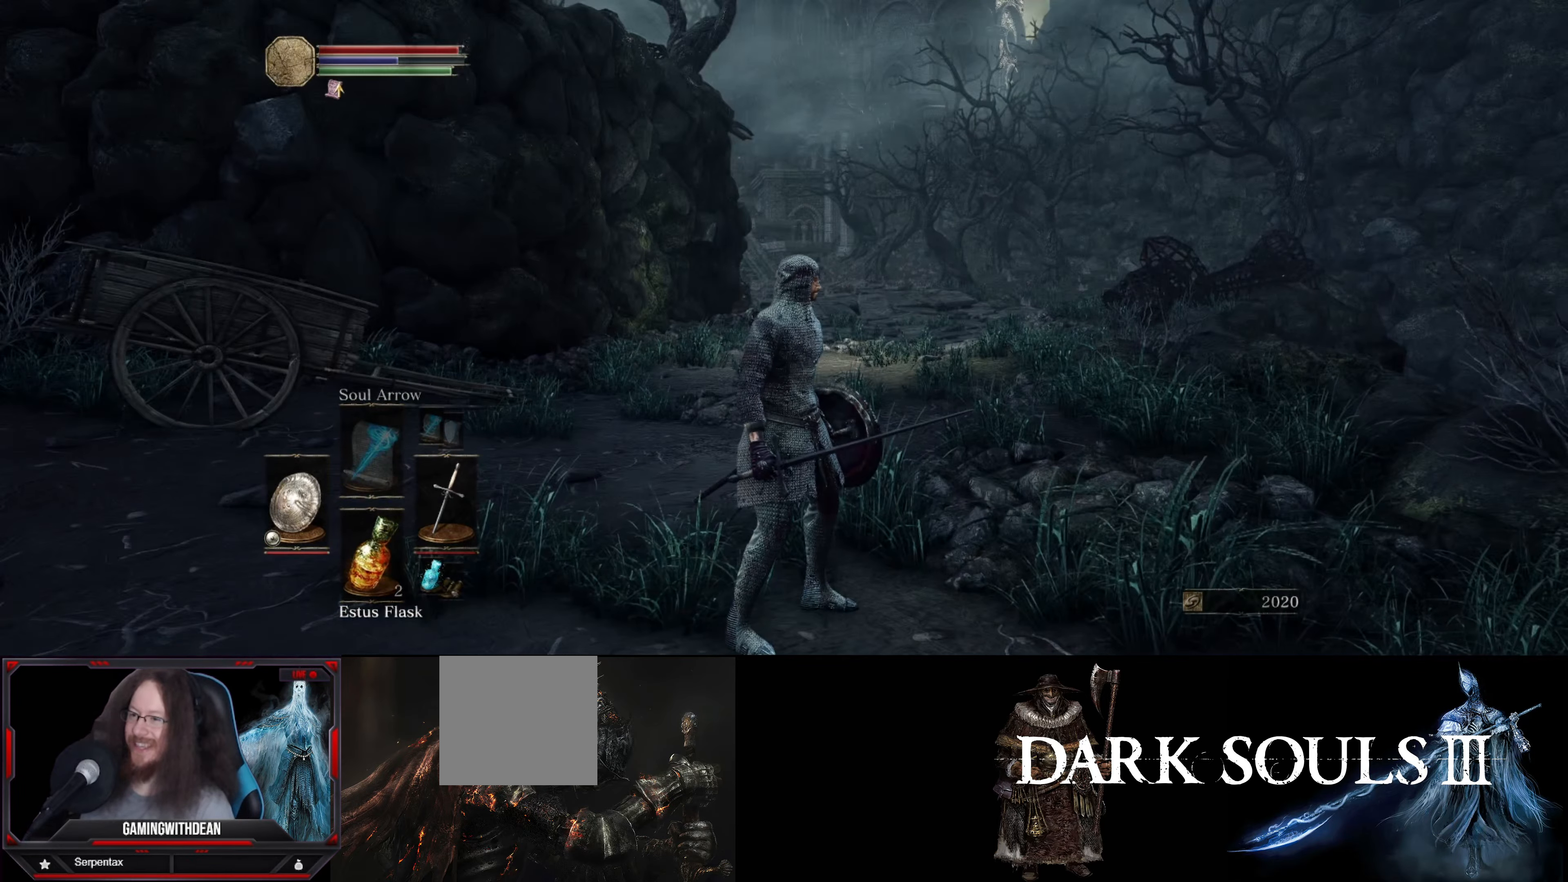
{"buttons": [], "left_stick": "center", "right_stick": "right", "events": [[66, "right_stick", "down-right"], [500, "right_stick", "right"]]}
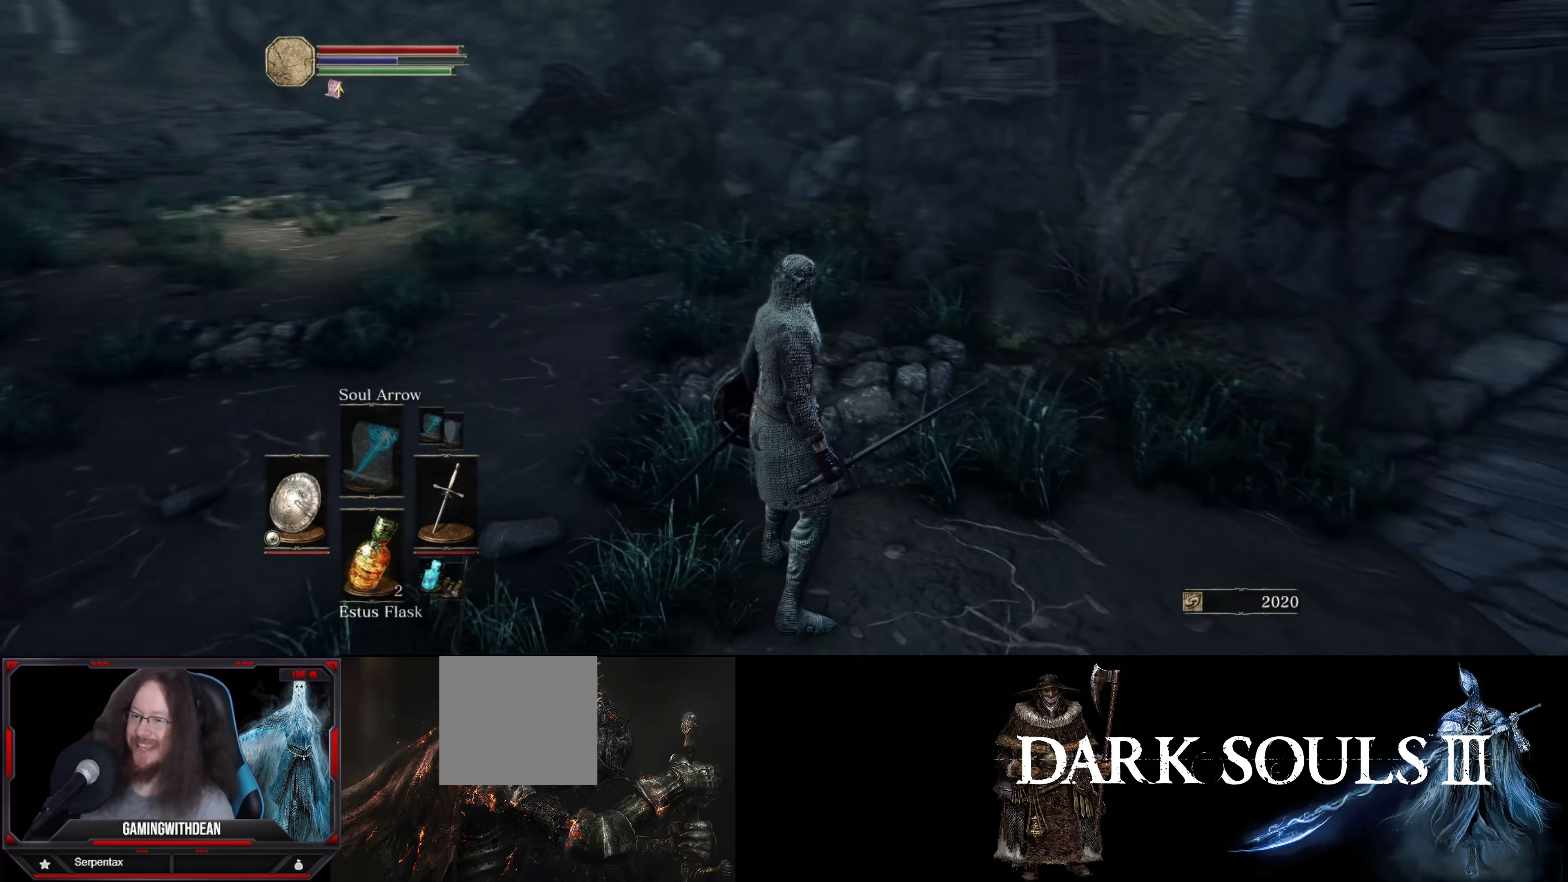
{"buttons": [], "left_stick": "center", "right_stick": "up-right", "events": [[216, "right_stick", "center"], [500, "right_stick", "up-right"]]}
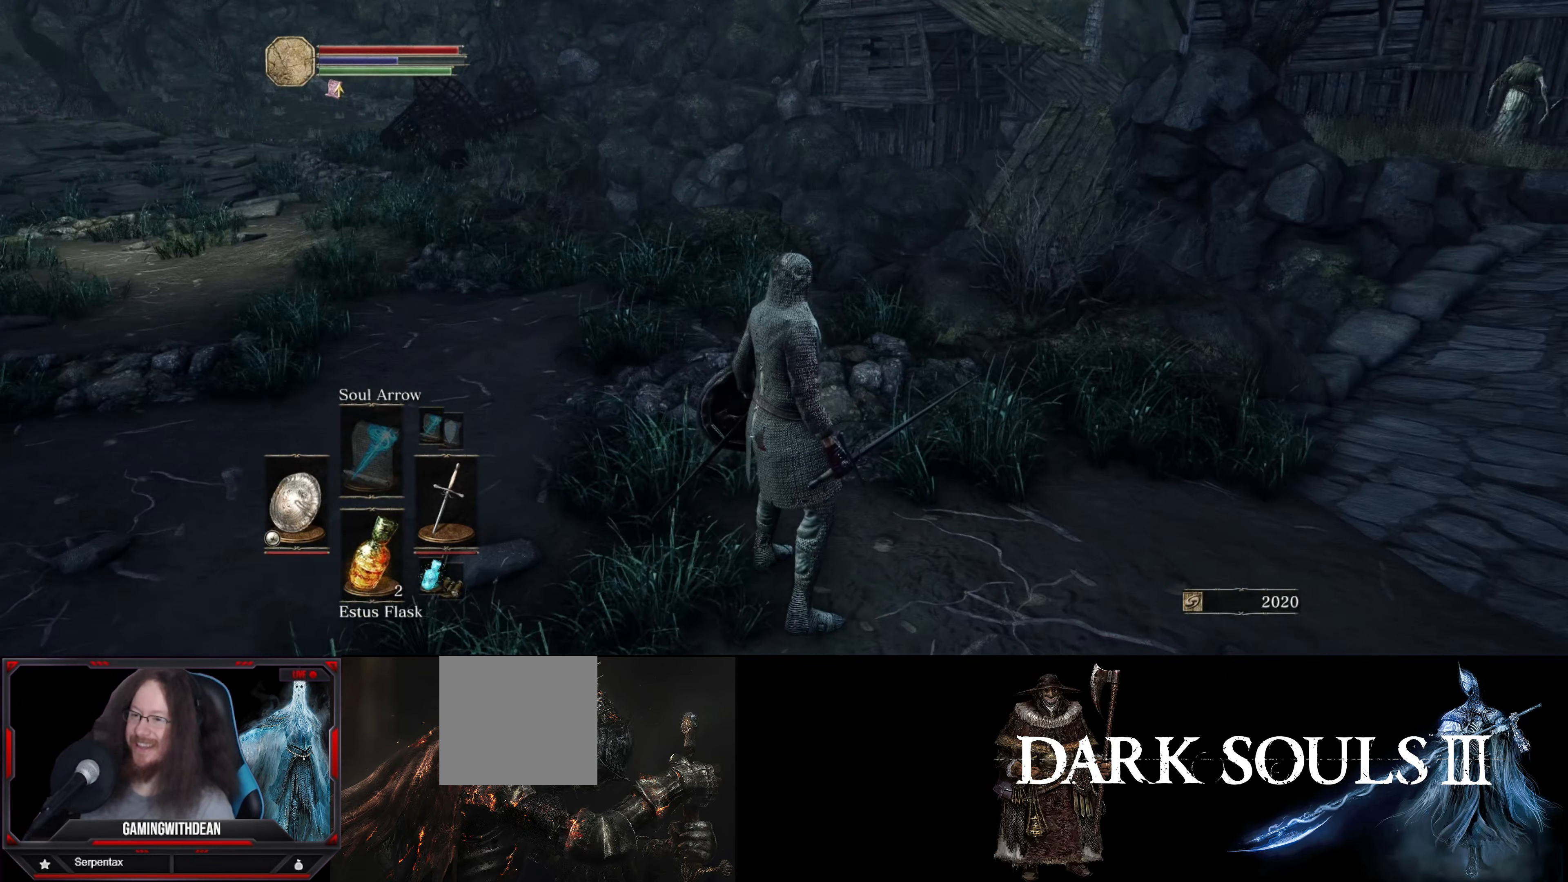
{"buttons": [], "left_stick": "center", "right_stick": "center", "events": [[250, "right_stick", "center"]]}
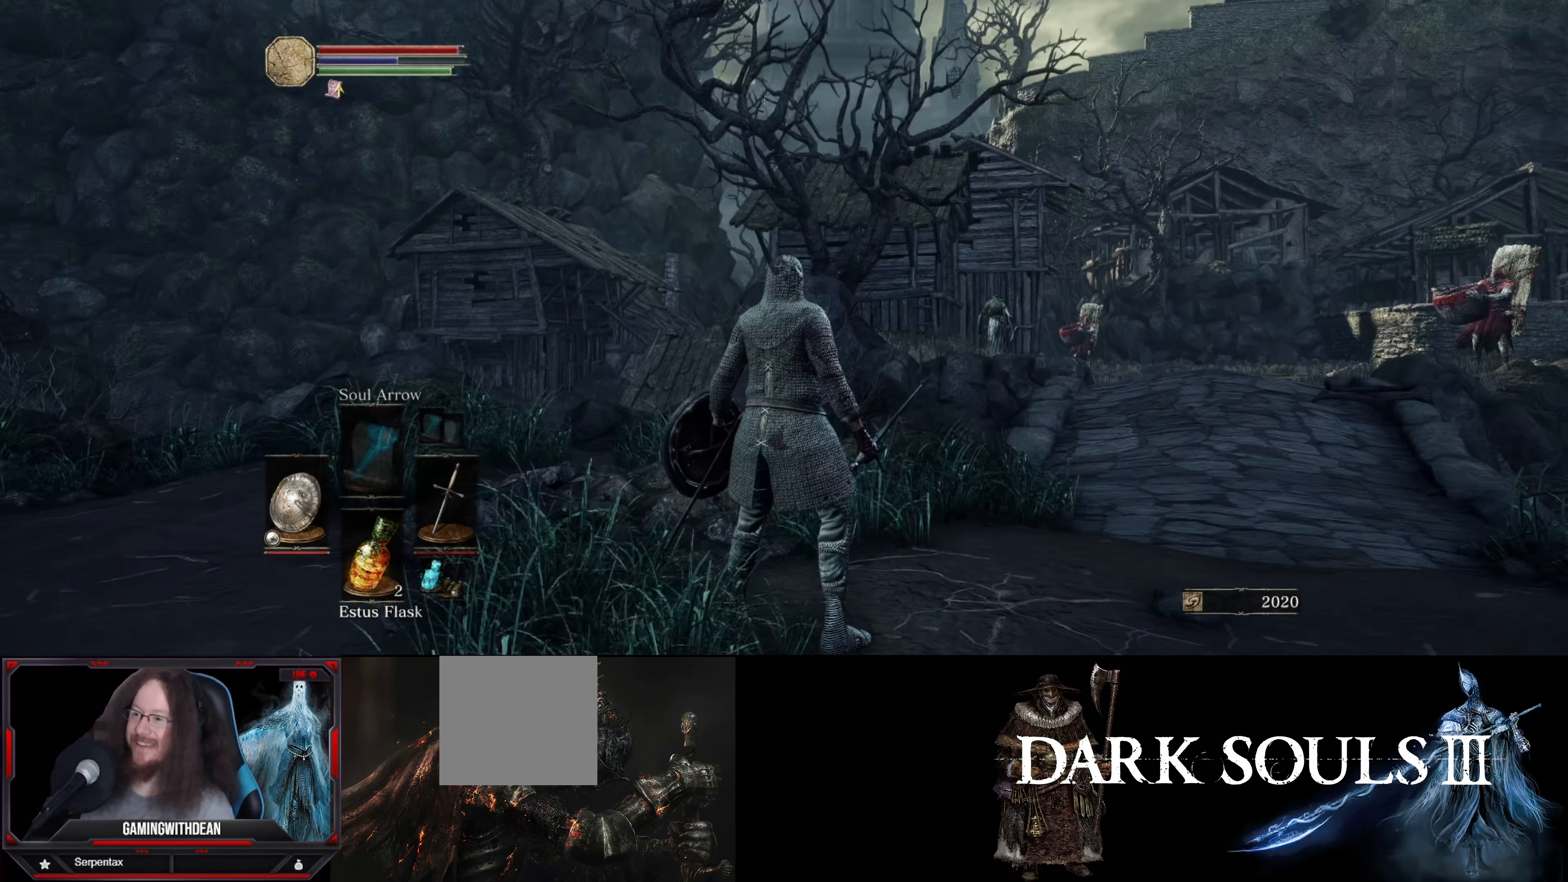
{"buttons": [], "left_stick": "center", "right_stick": "up-left", "events": [[233, "right_stick", "up-left"], [250, "left_stick", "up-left"], [383, "left_stick", "center"]]}
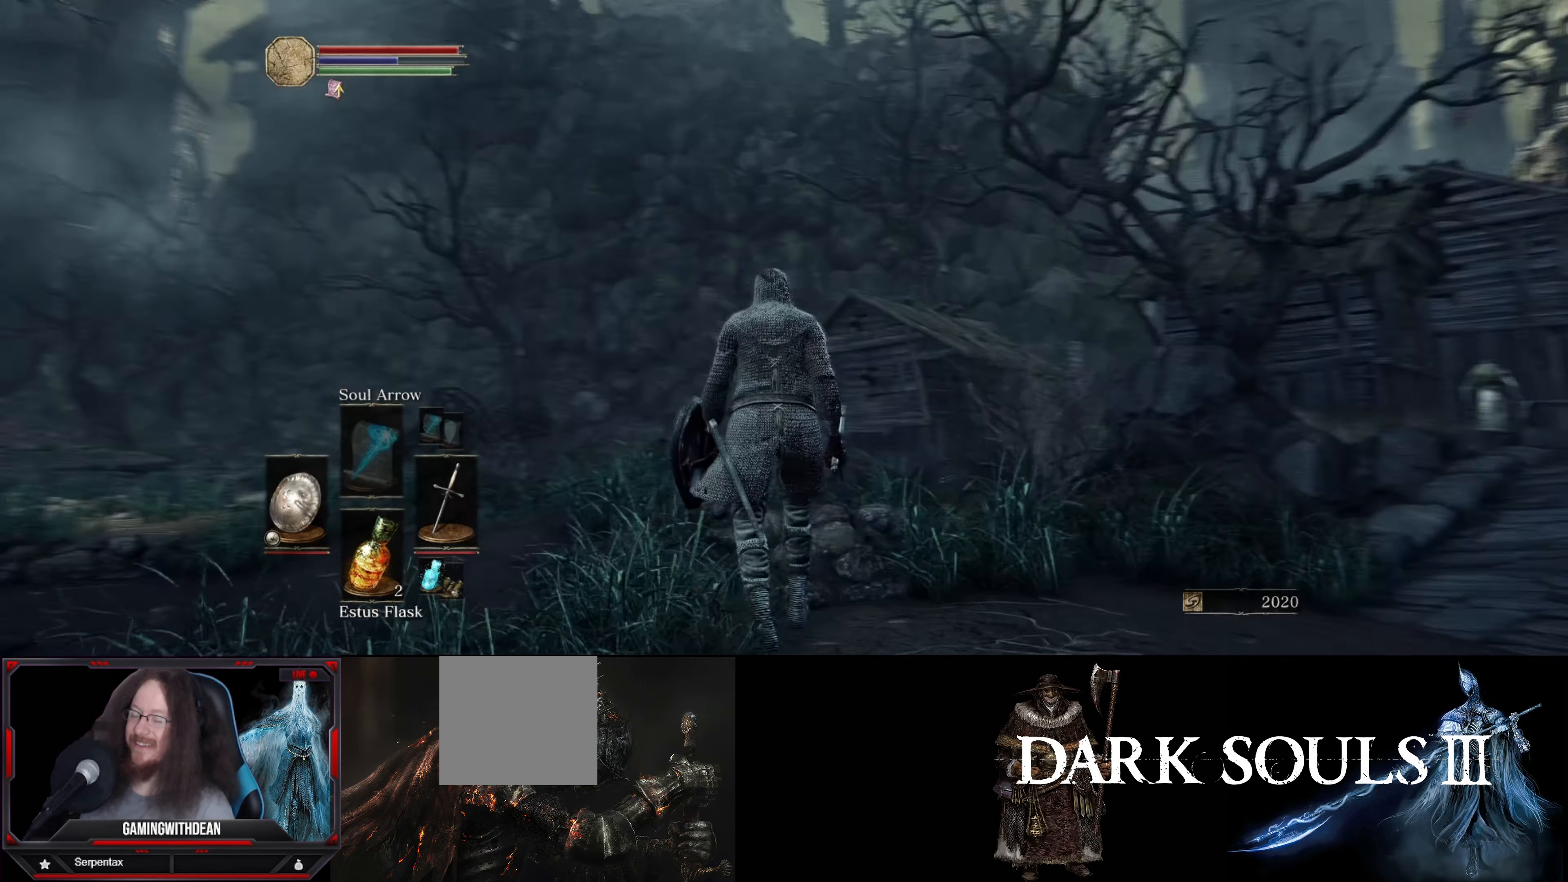
{"buttons": [], "left_stick": "center", "right_stick": "center", "events": [[66, "right_stick", "left"], [200, "right_stick", "center"]]}
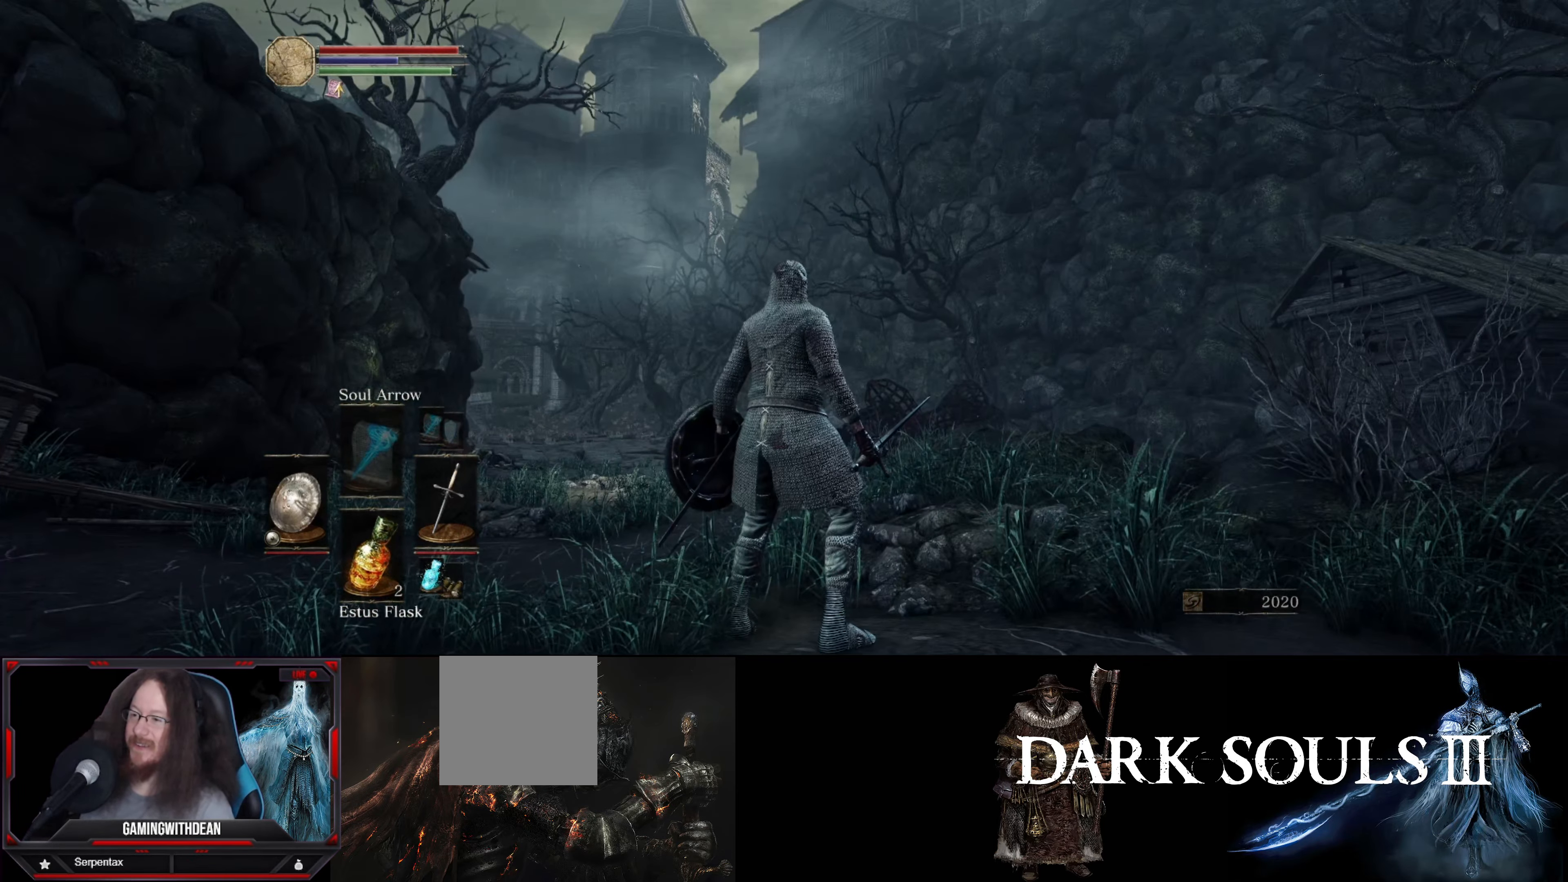
{"buttons": [], "left_stick": "center", "right_stick": "down-right", "events": [[183, "right_stick", "down-right"]]}
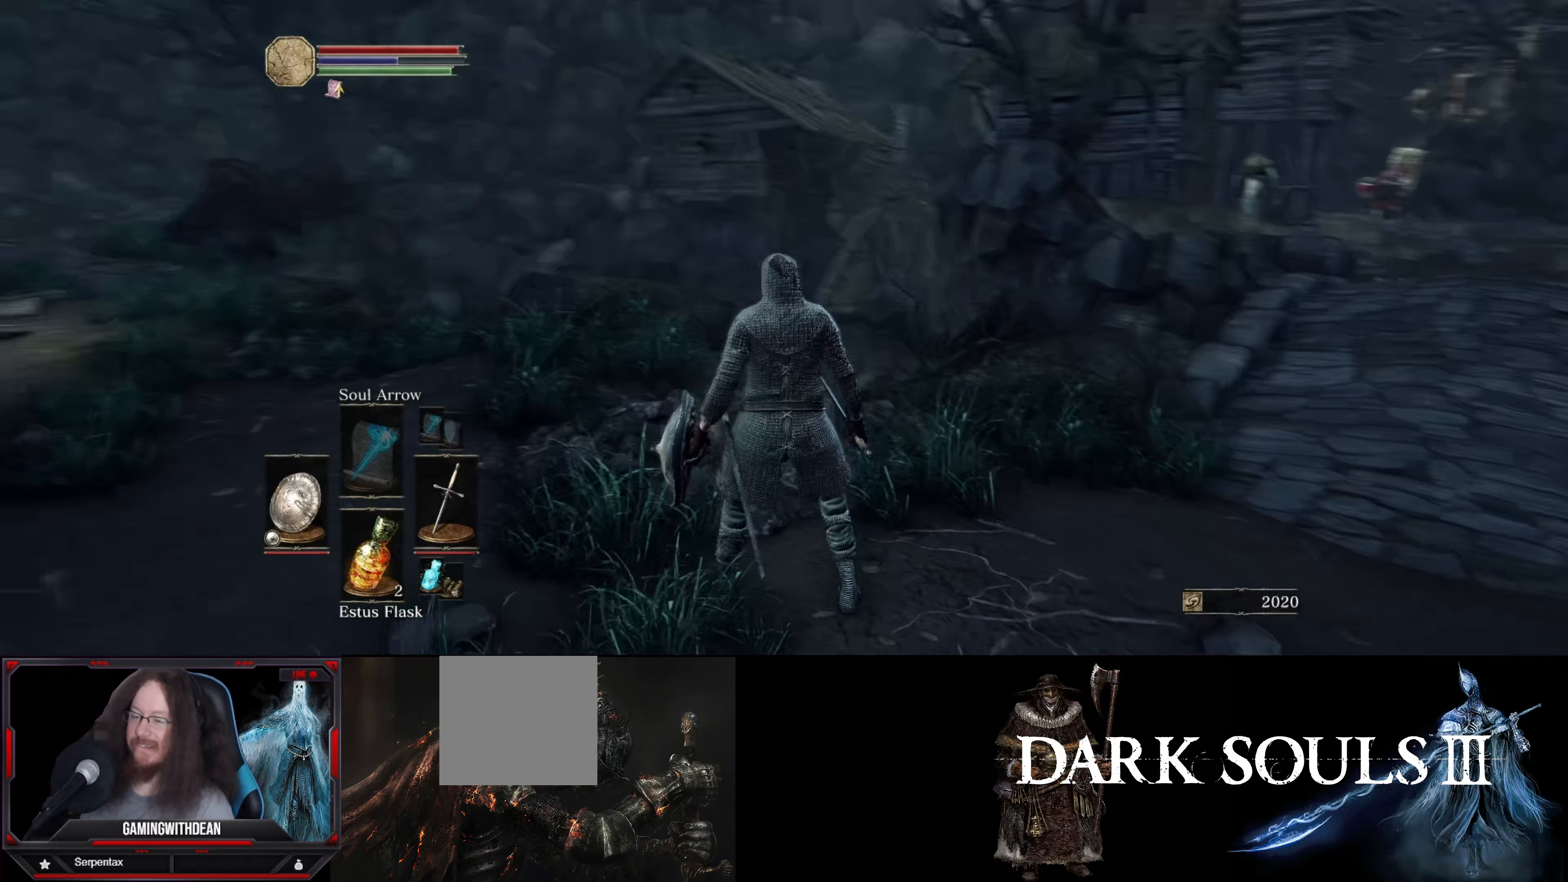
{"buttons": [], "left_stick": "center", "right_stick": "center", "events": [[100, "right_stick", "right"], [267, "right_stick", "center"]]}
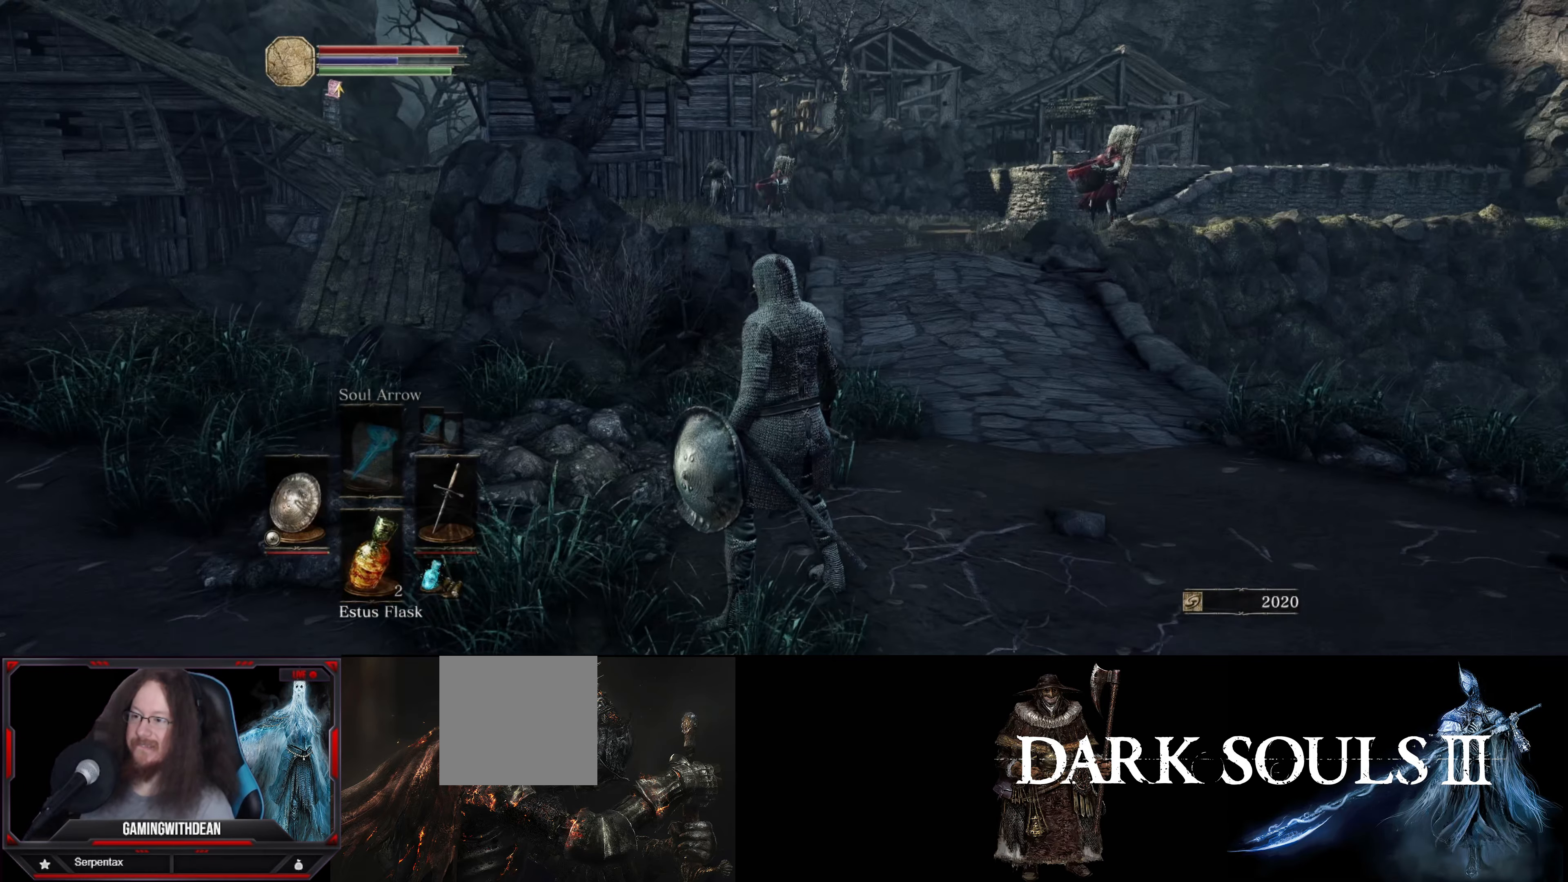
{"buttons": [], "left_stick": "right", "right_stick": "left", "events": [[83, "left_stick", "up-right"], [167, "left_stick", "right"], [350, "right_stick", "left"]]}
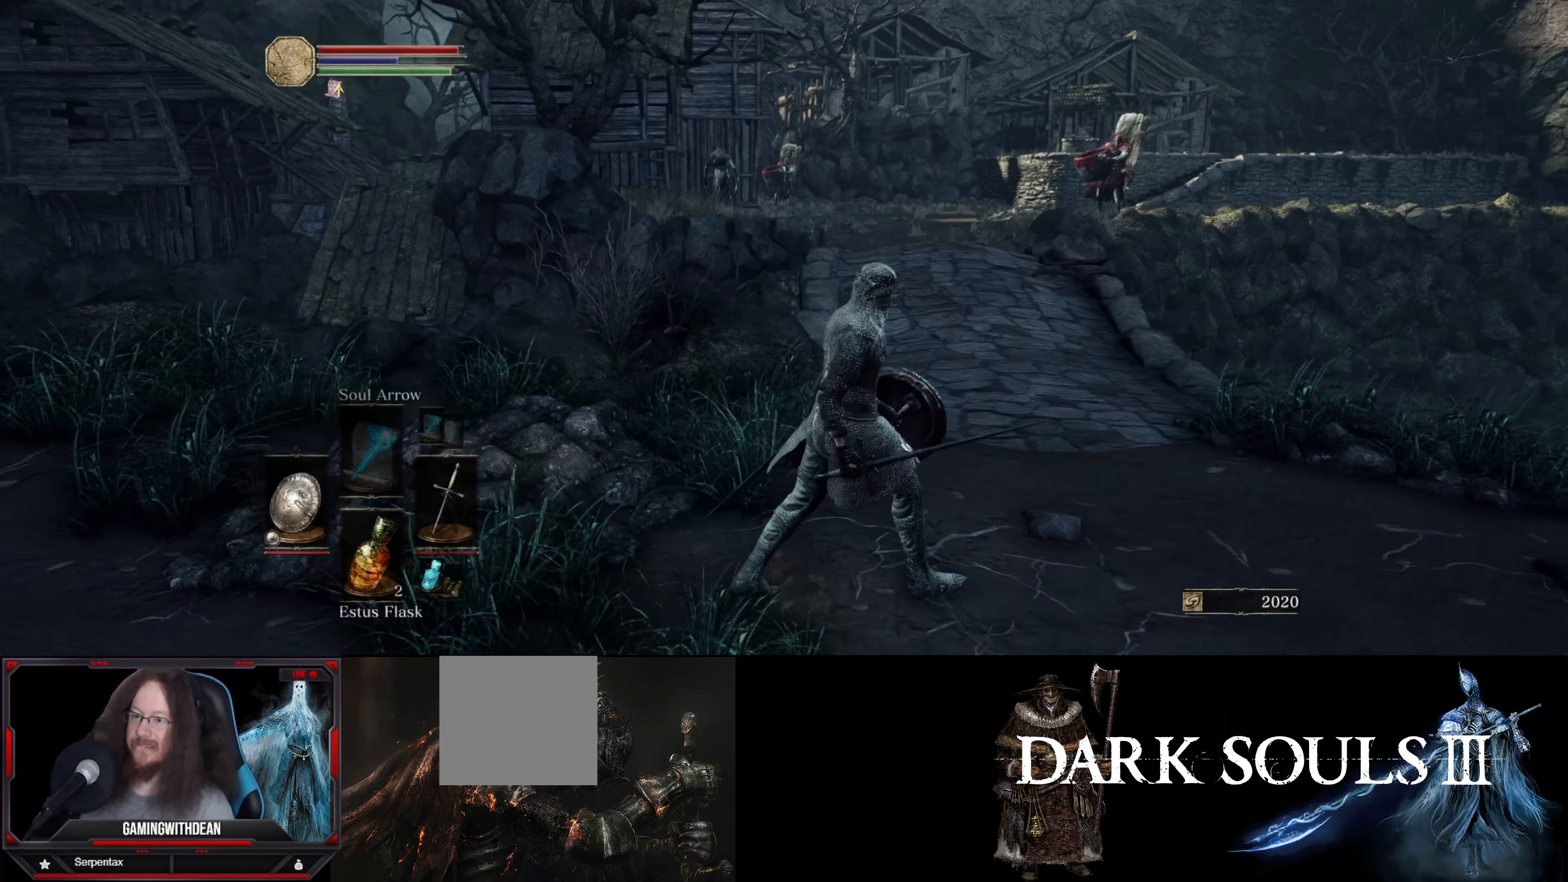
{"buttons": [], "left_stick": "up-right", "right_stick": "center", "events": [[350, "right_stick", "center"], [383, "left_stick", "up-right"]]}
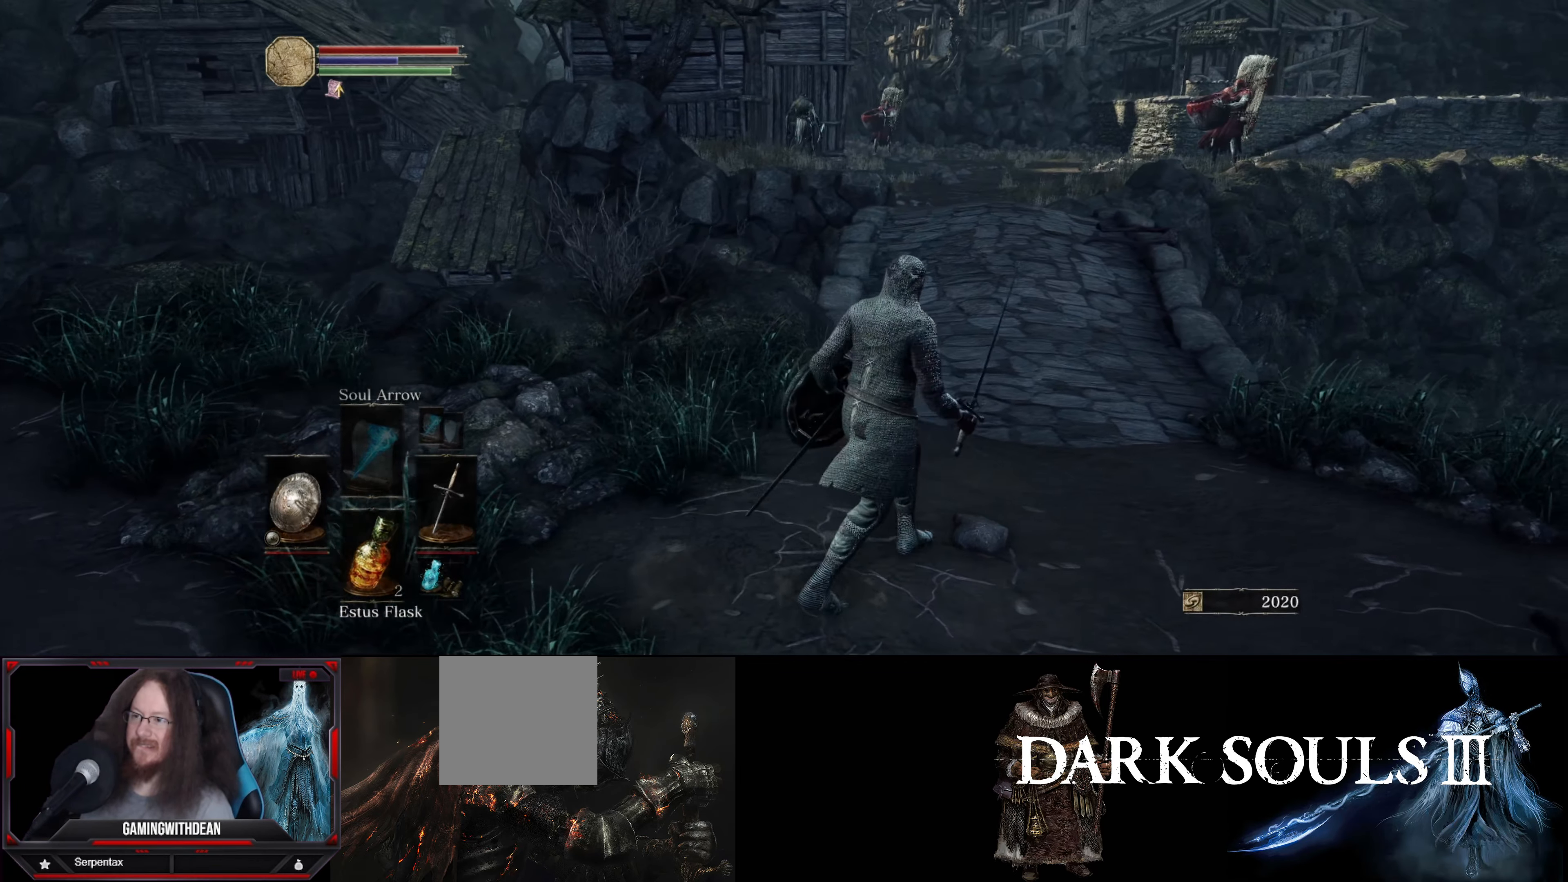
{"buttons": [], "left_stick": "center", "right_stick": "center", "events": [[17, "left_stick", "up"], [167, "left_stick", "center"]]}
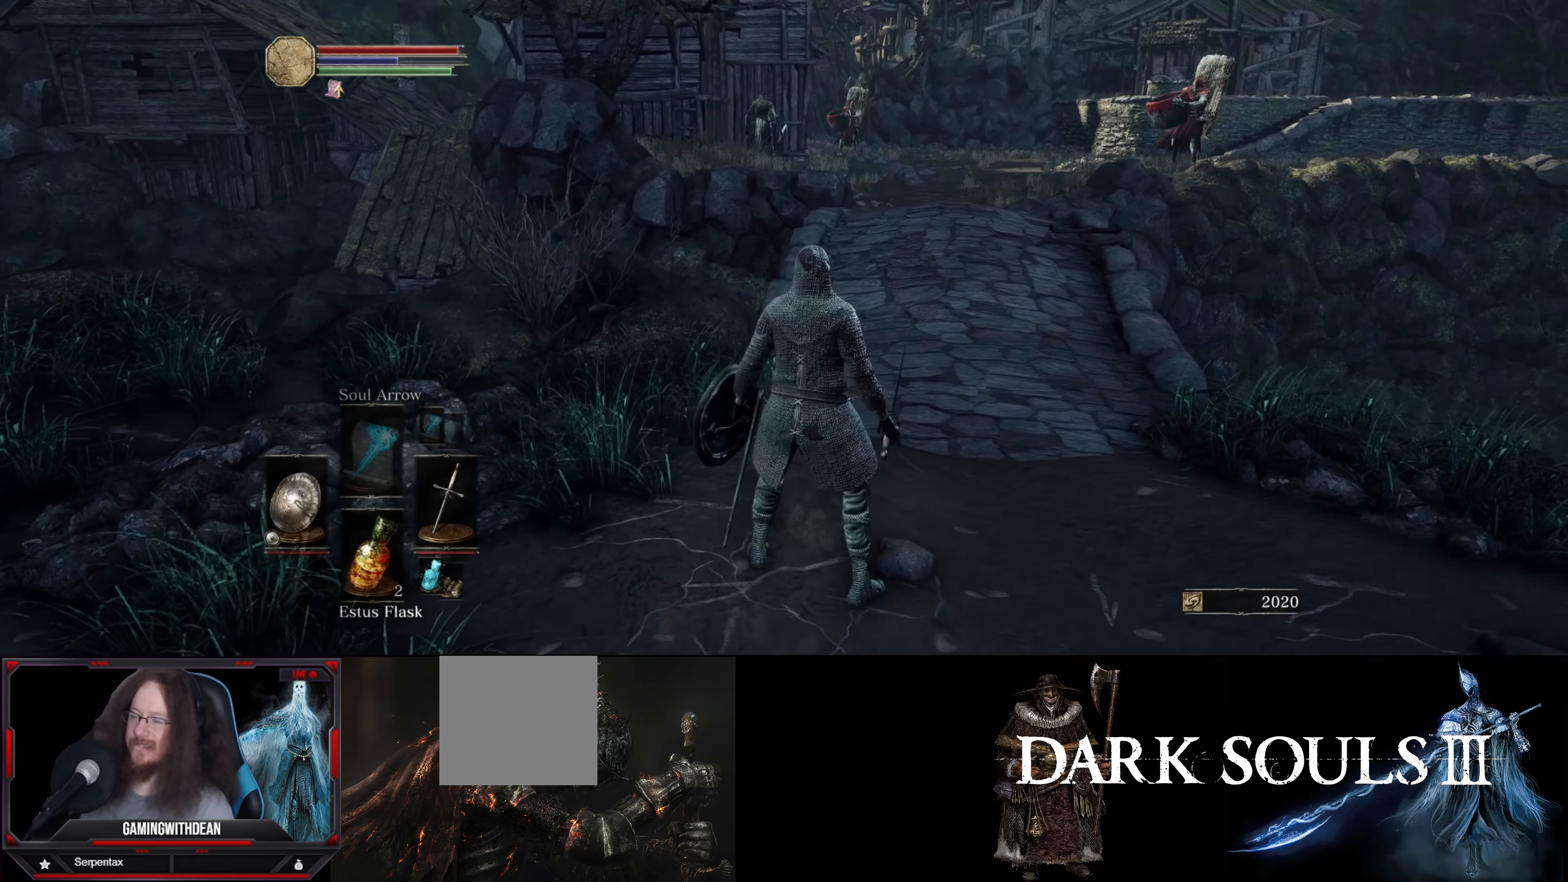
{"buttons": [], "left_stick": "center", "right_stick": "center", "events": []}
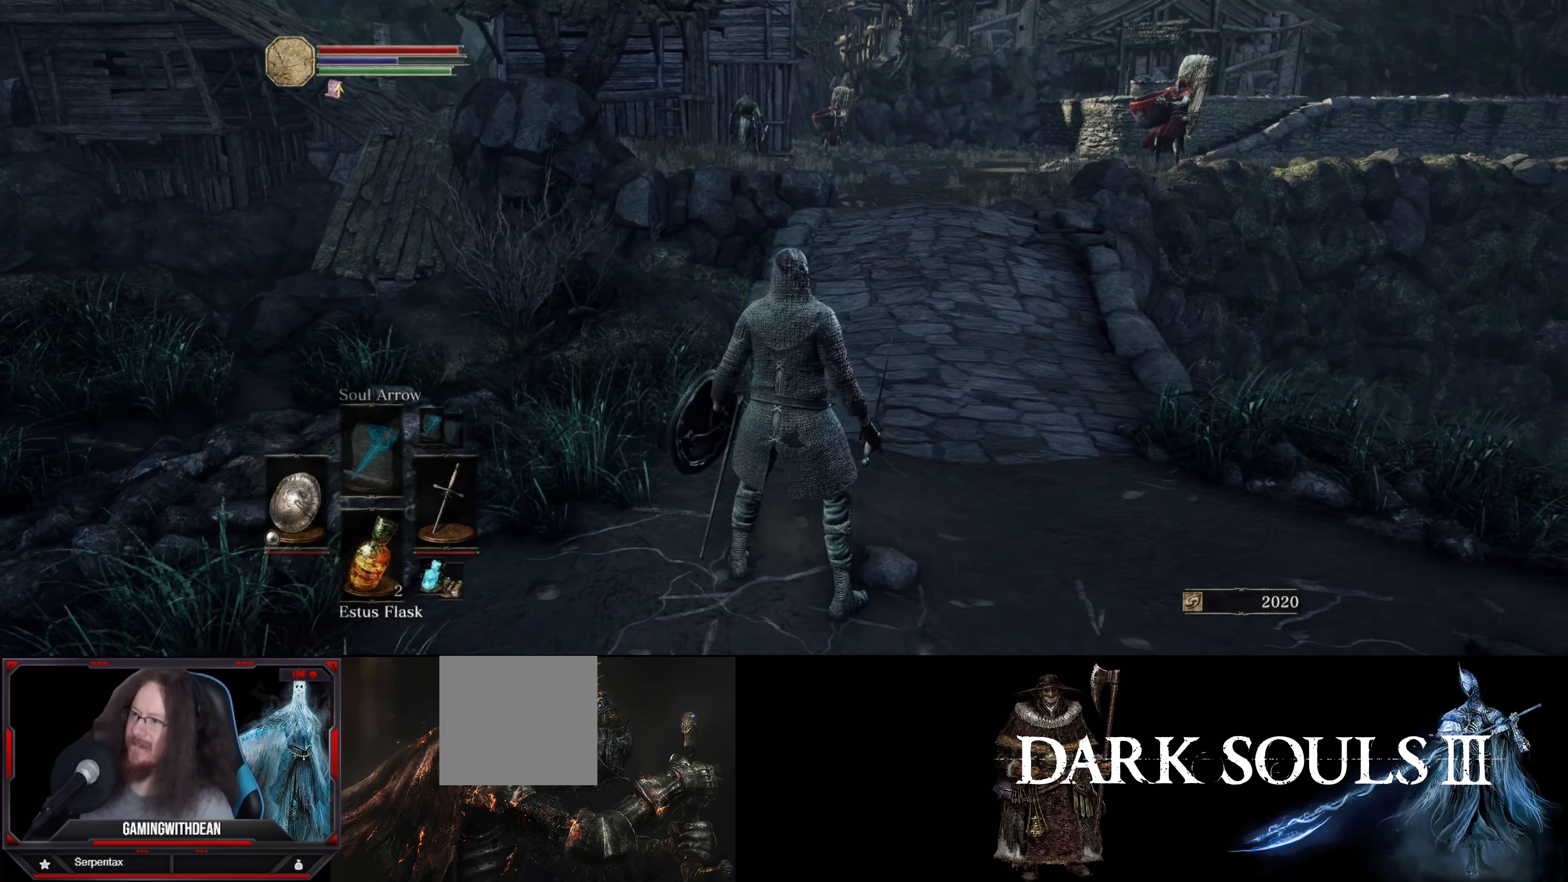
{"buttons": ["L1"], "left_stick": "center", "right_stick": "center", "events": [[267, "L1", "down"]]}
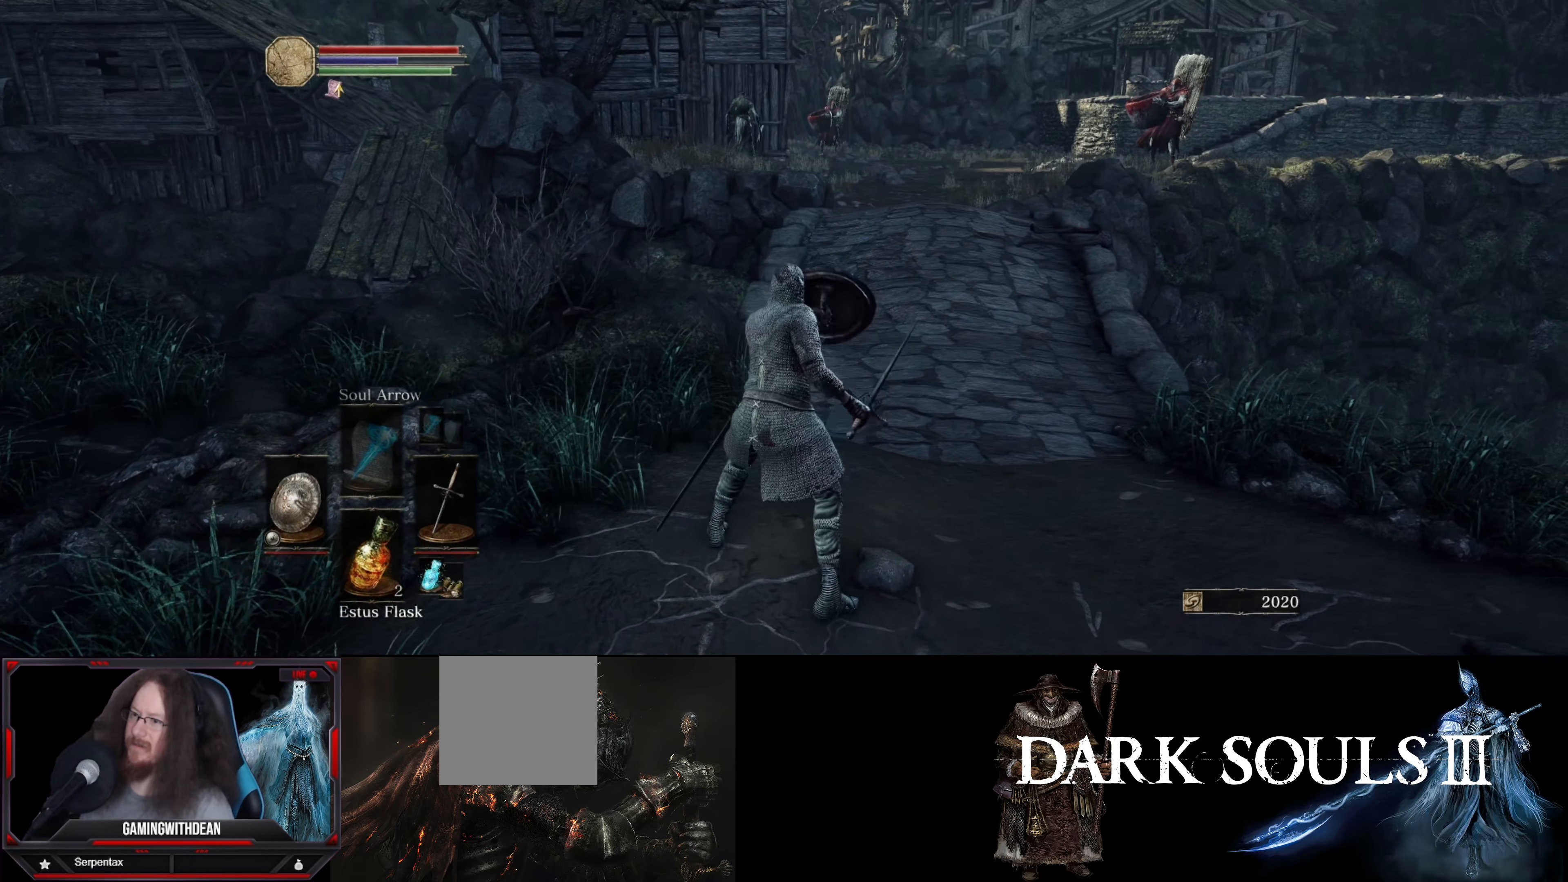
{"buttons": ["L1"], "left_stick": "center", "right_stick": "center", "events": []}
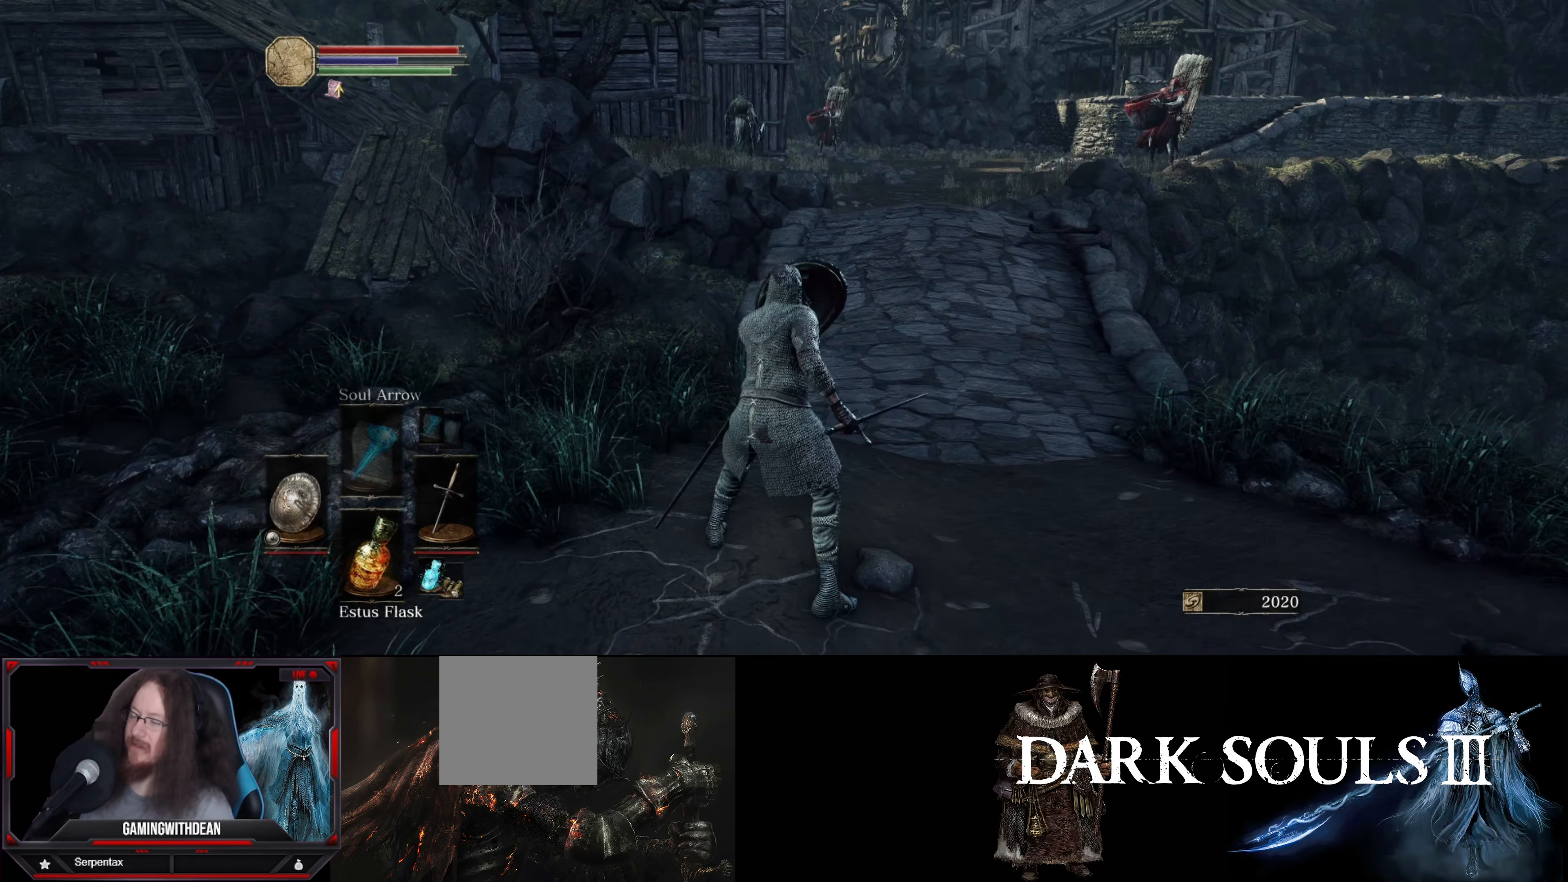
{"buttons": ["L1"], "left_stick": "center", "right_stick": "center", "events": []}
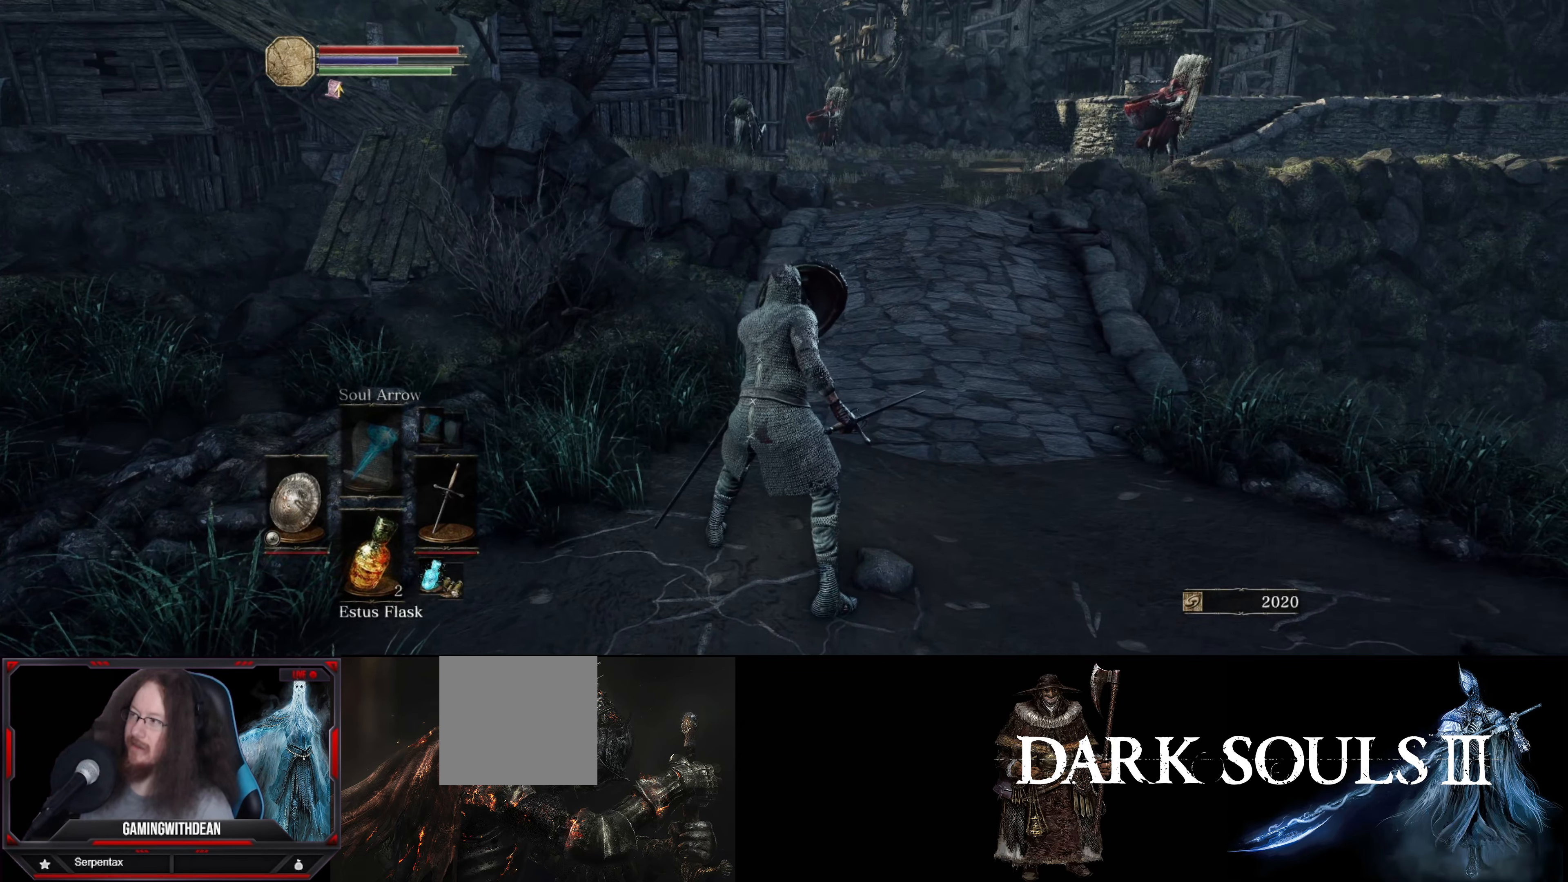
{"buttons": ["L1"], "left_stick": "up", "right_stick": "center", "events": [[283, "left_stick", "up-right"], [467, "left_stick", "up"]]}
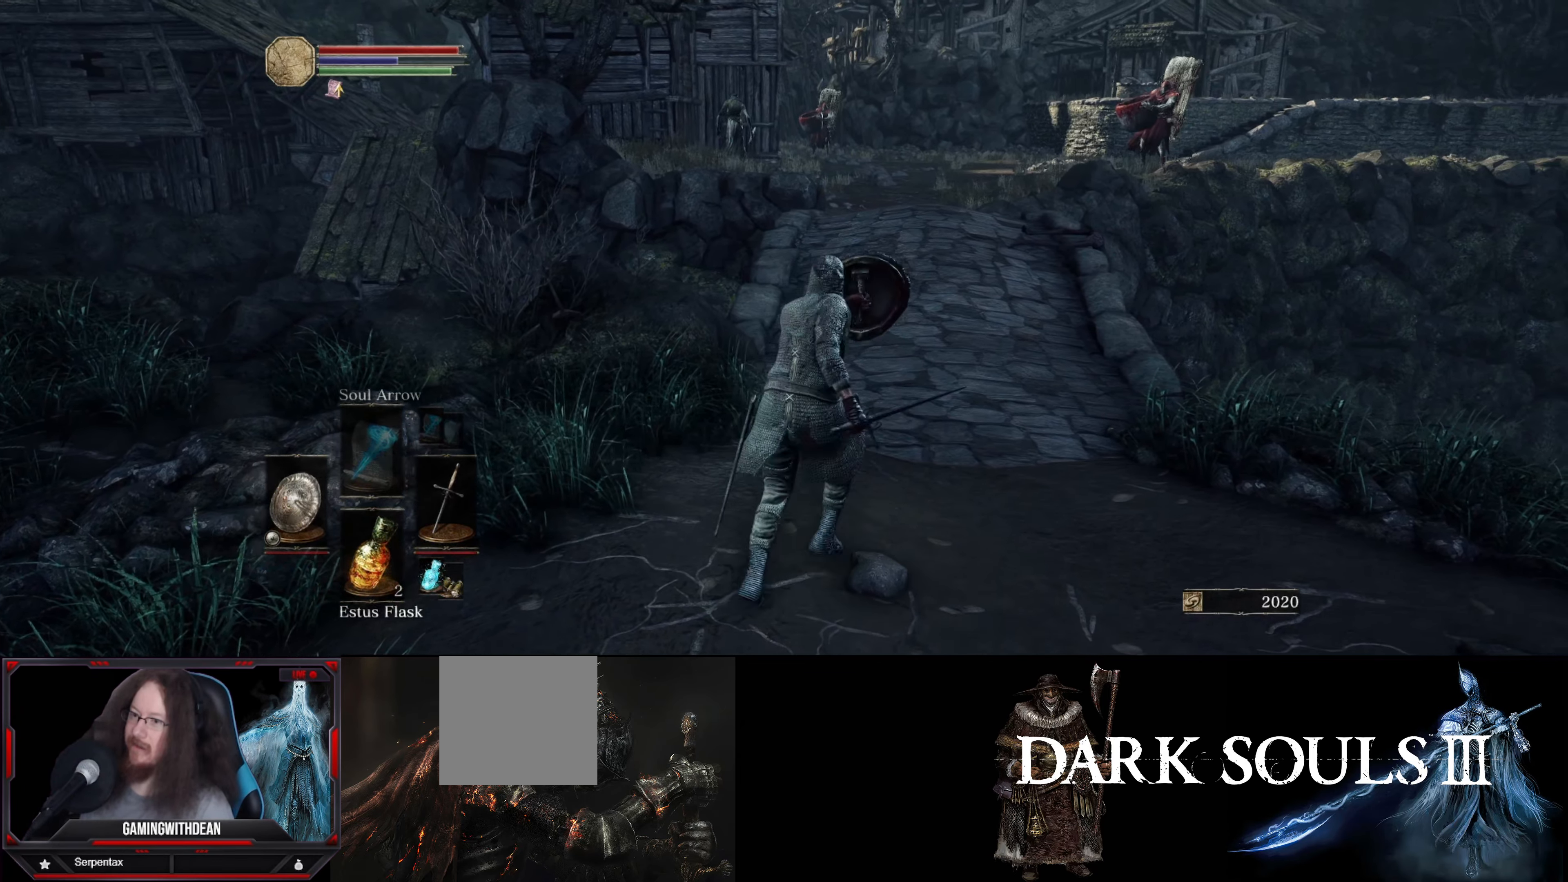
{"buttons": ["L1"], "left_stick": "up", "right_stick": "center", "events": []}
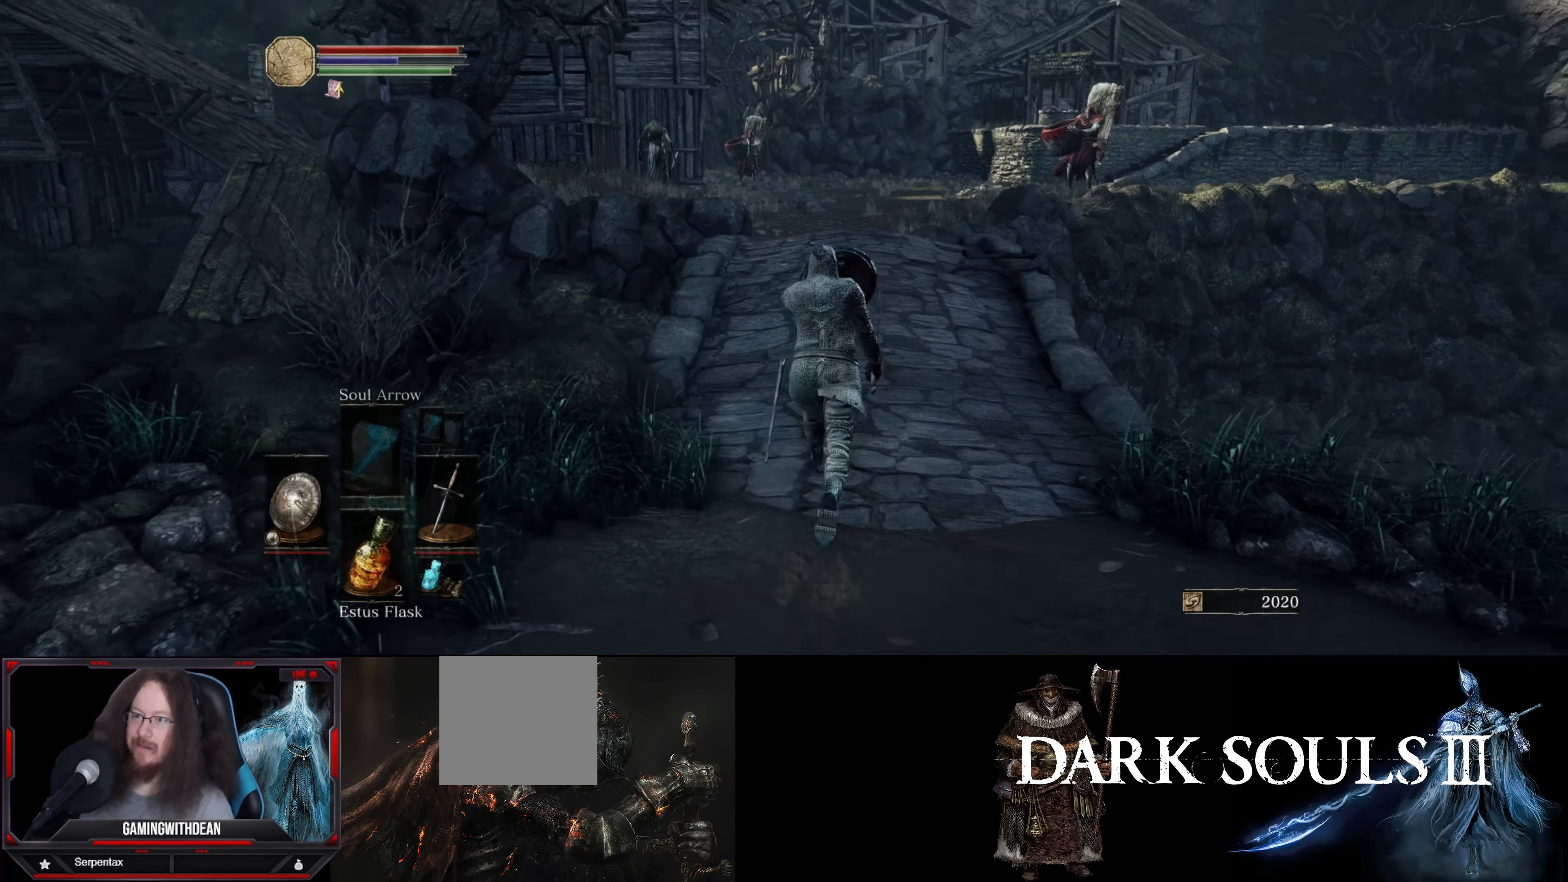
{"buttons": ["L1"], "left_stick": "up", "right_stick": "center", "events": []}
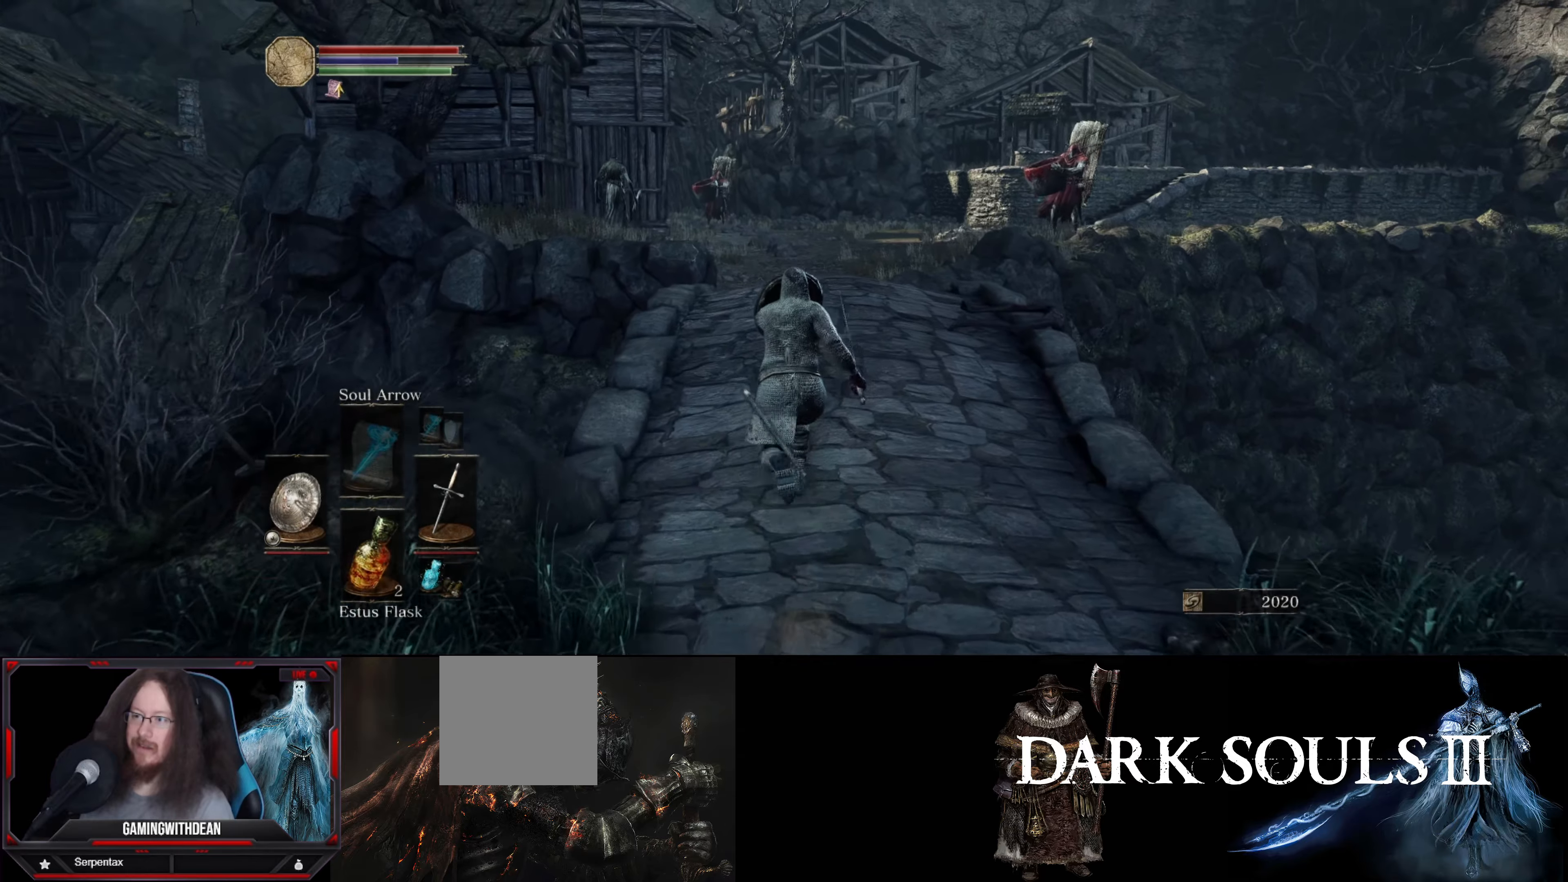
{"buttons": ["L1"], "left_stick": "up", "right_stick": "center", "events": []}
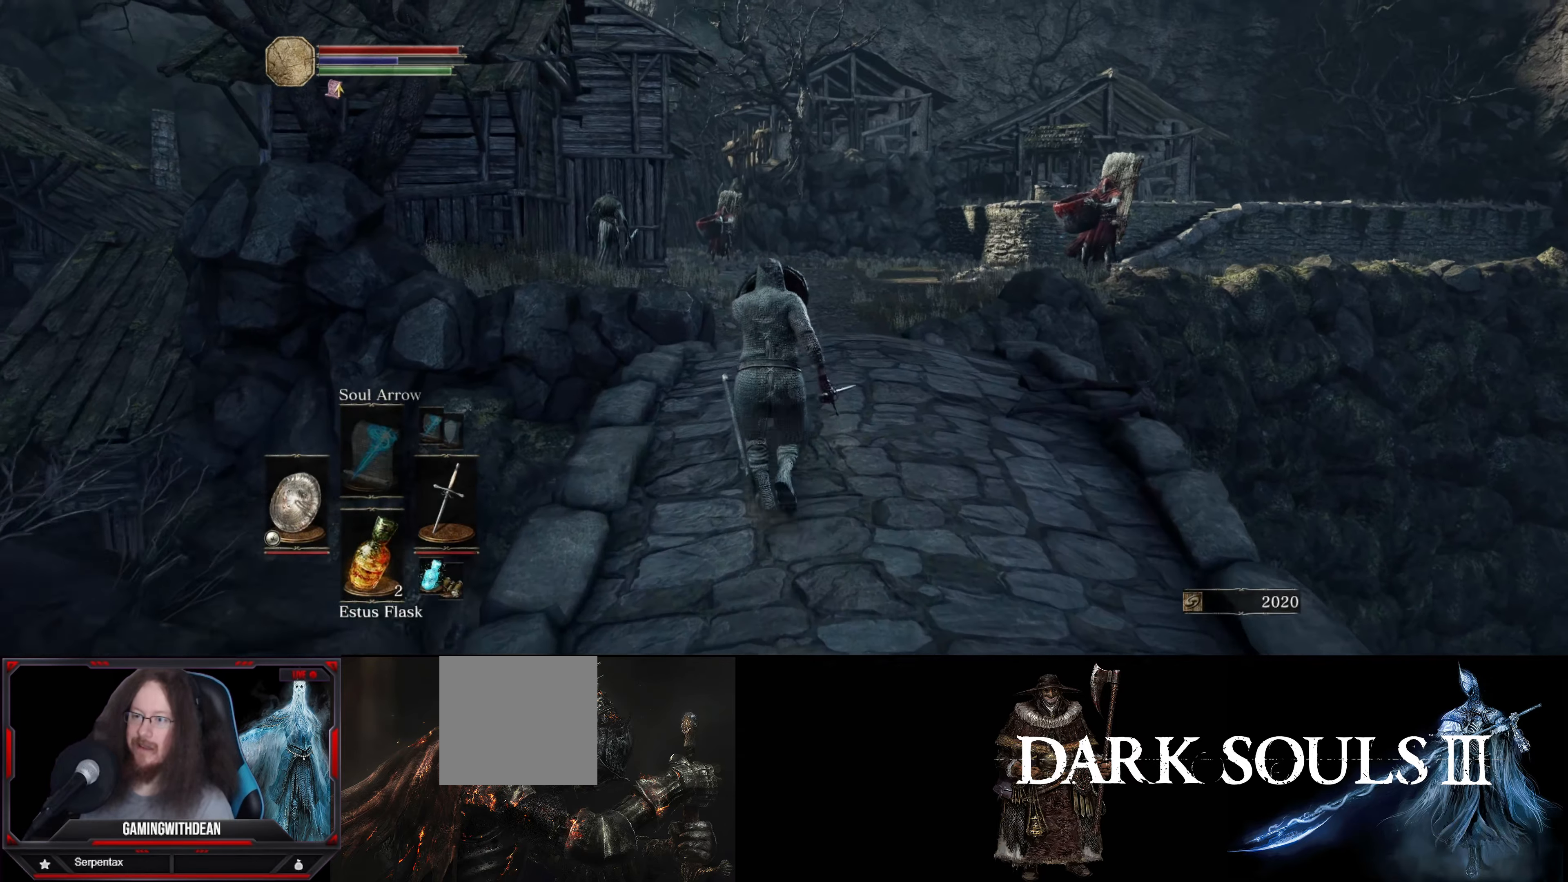
{"buttons": ["L1"], "left_stick": "center", "right_stick": "center", "events": [[367, "left_stick", "center"]]}
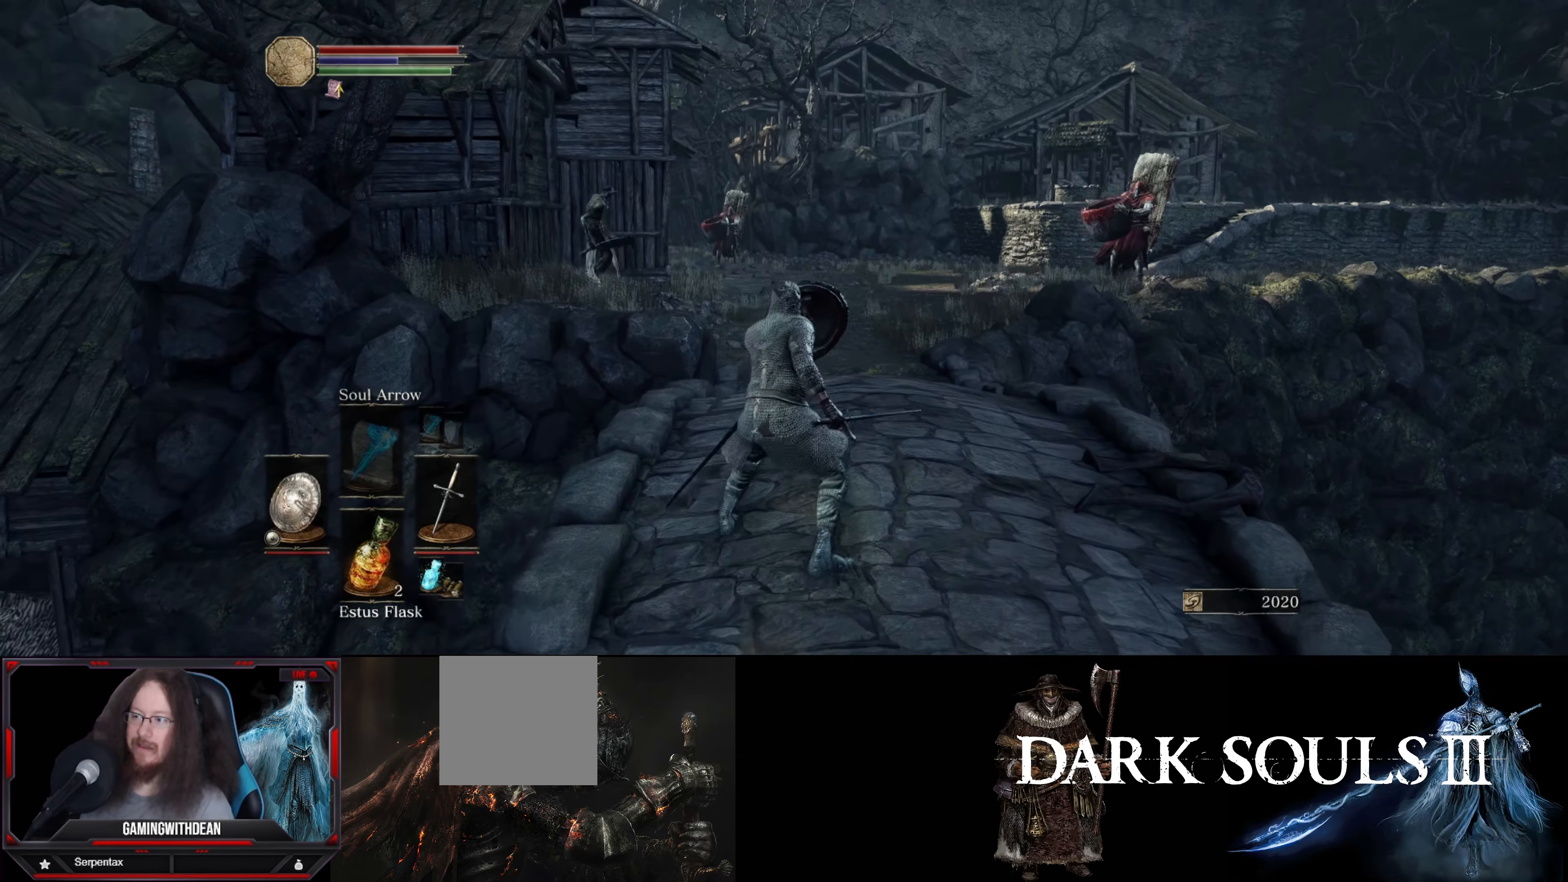
{"buttons": ["L1"], "left_stick": "center", "right_stick": "center", "events": []}
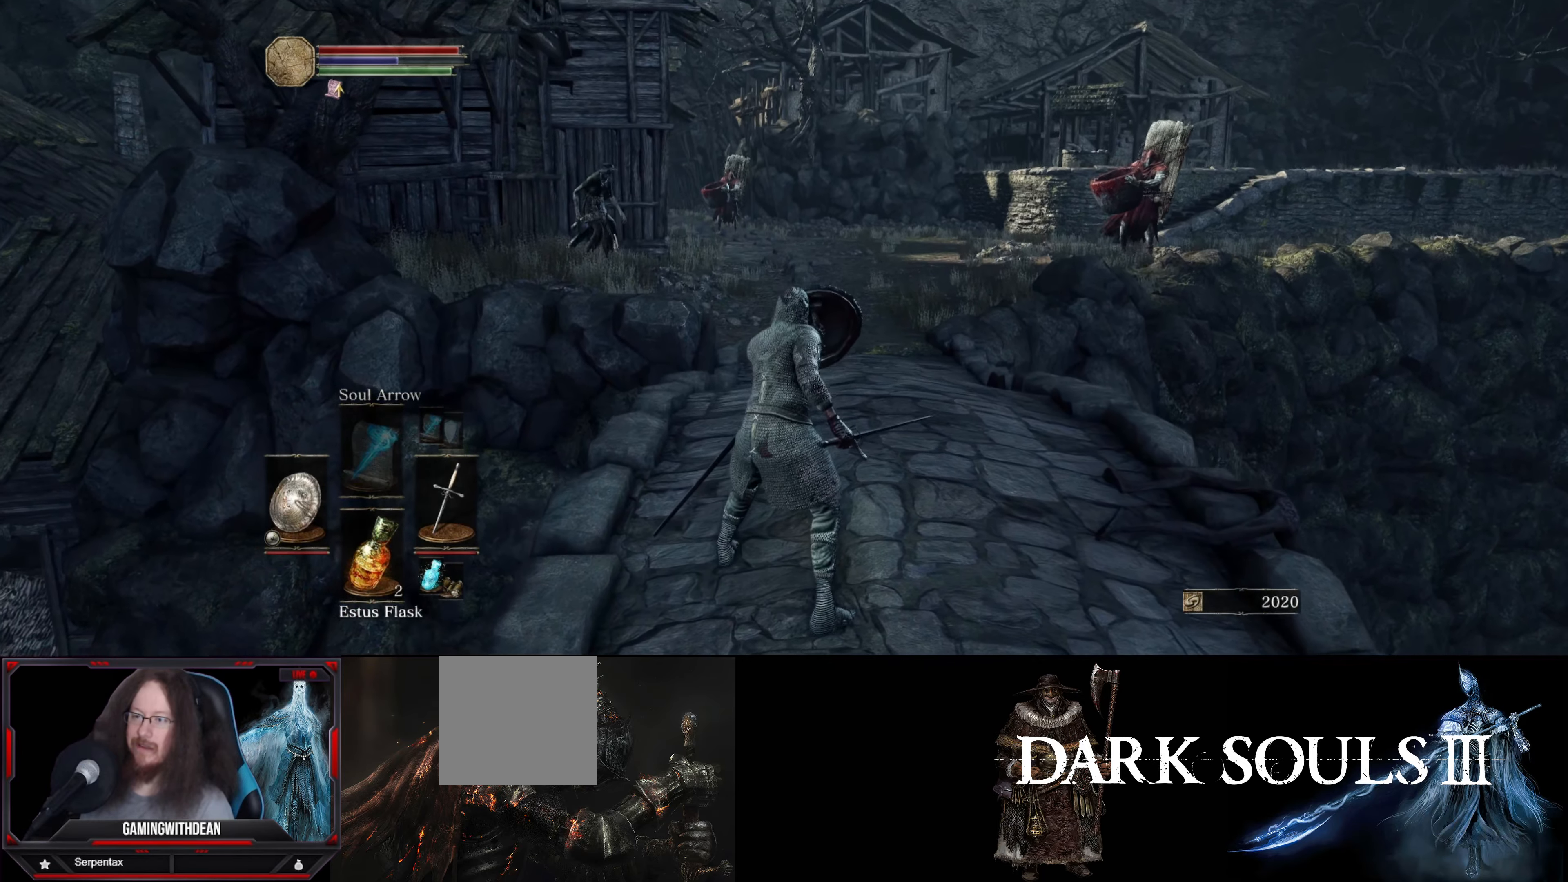
{"buttons": ["L1"], "left_stick": "center", "right_stick": "center", "events": []}
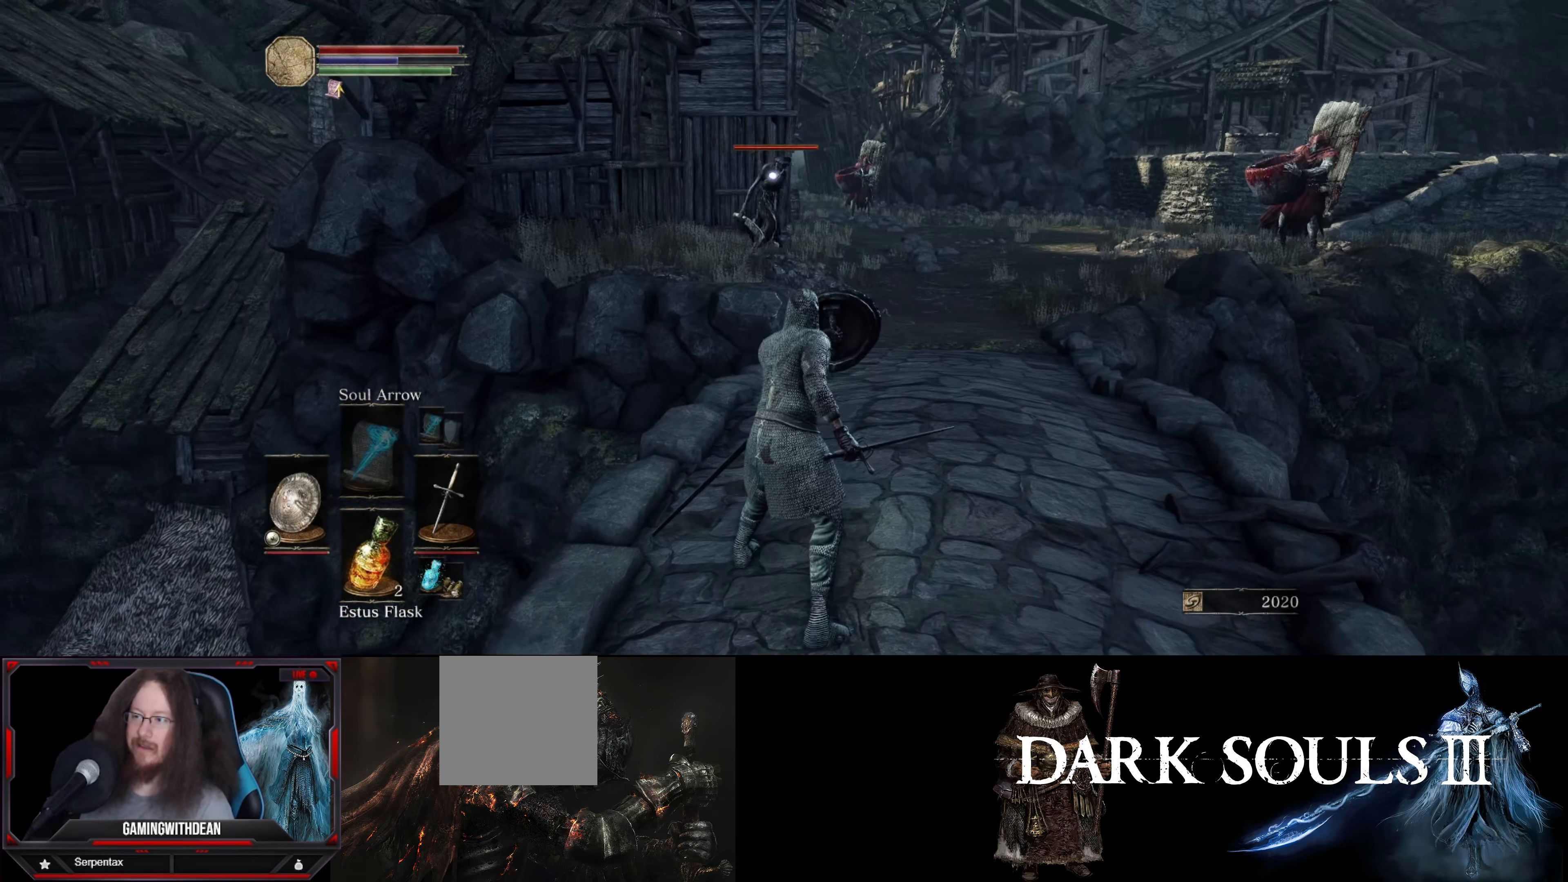
{"buttons": ["L1"], "left_stick": "center", "right_stick": "center", "events": []}
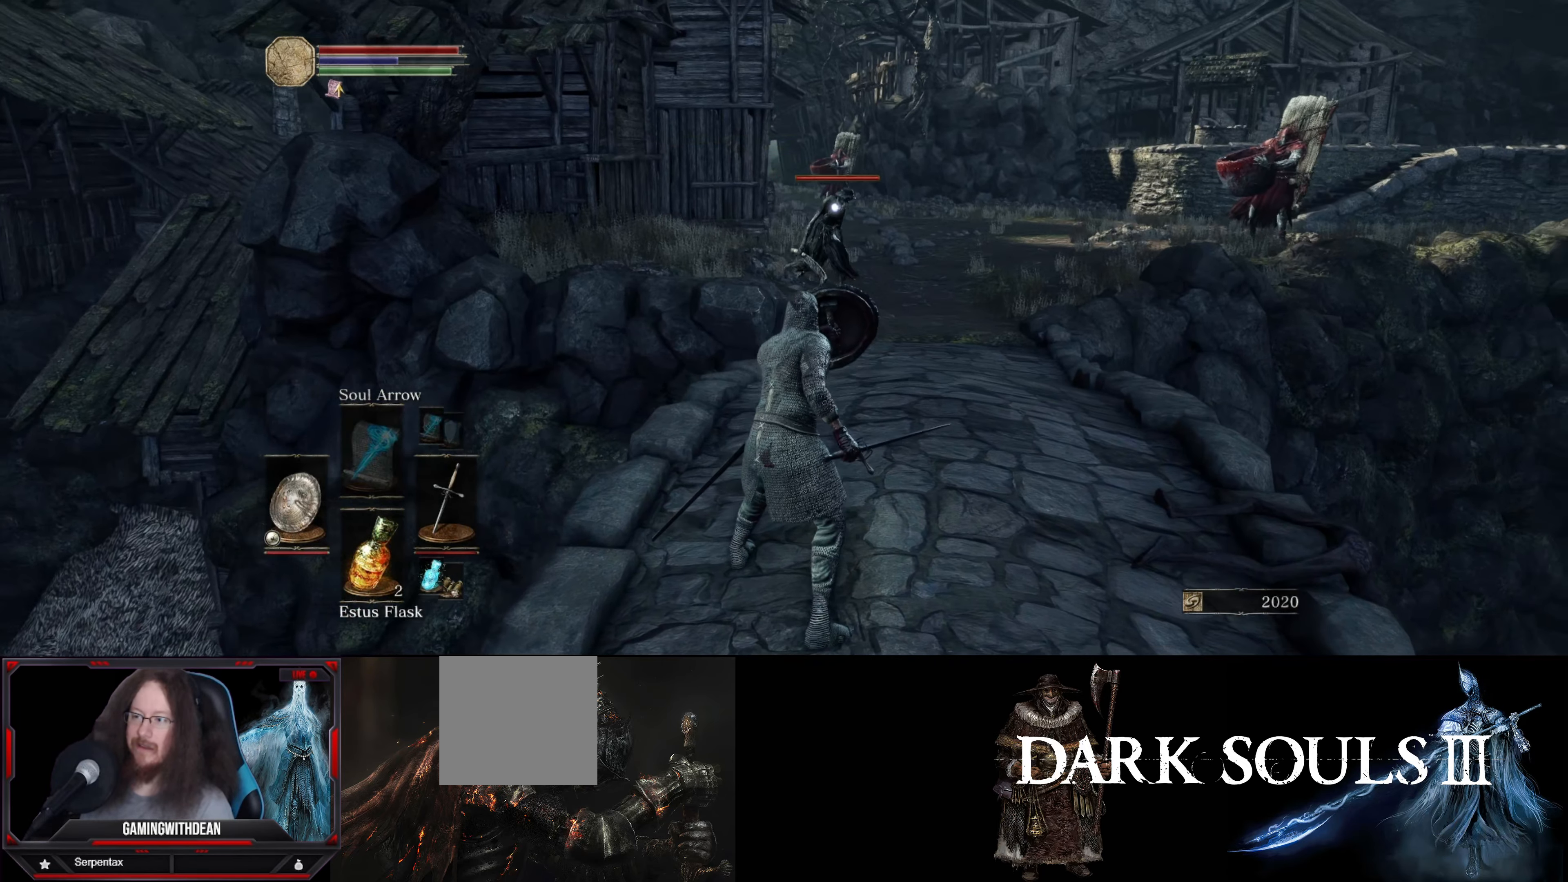
{"buttons": ["L1"], "left_stick": "center", "right_stick": "center", "events": []}
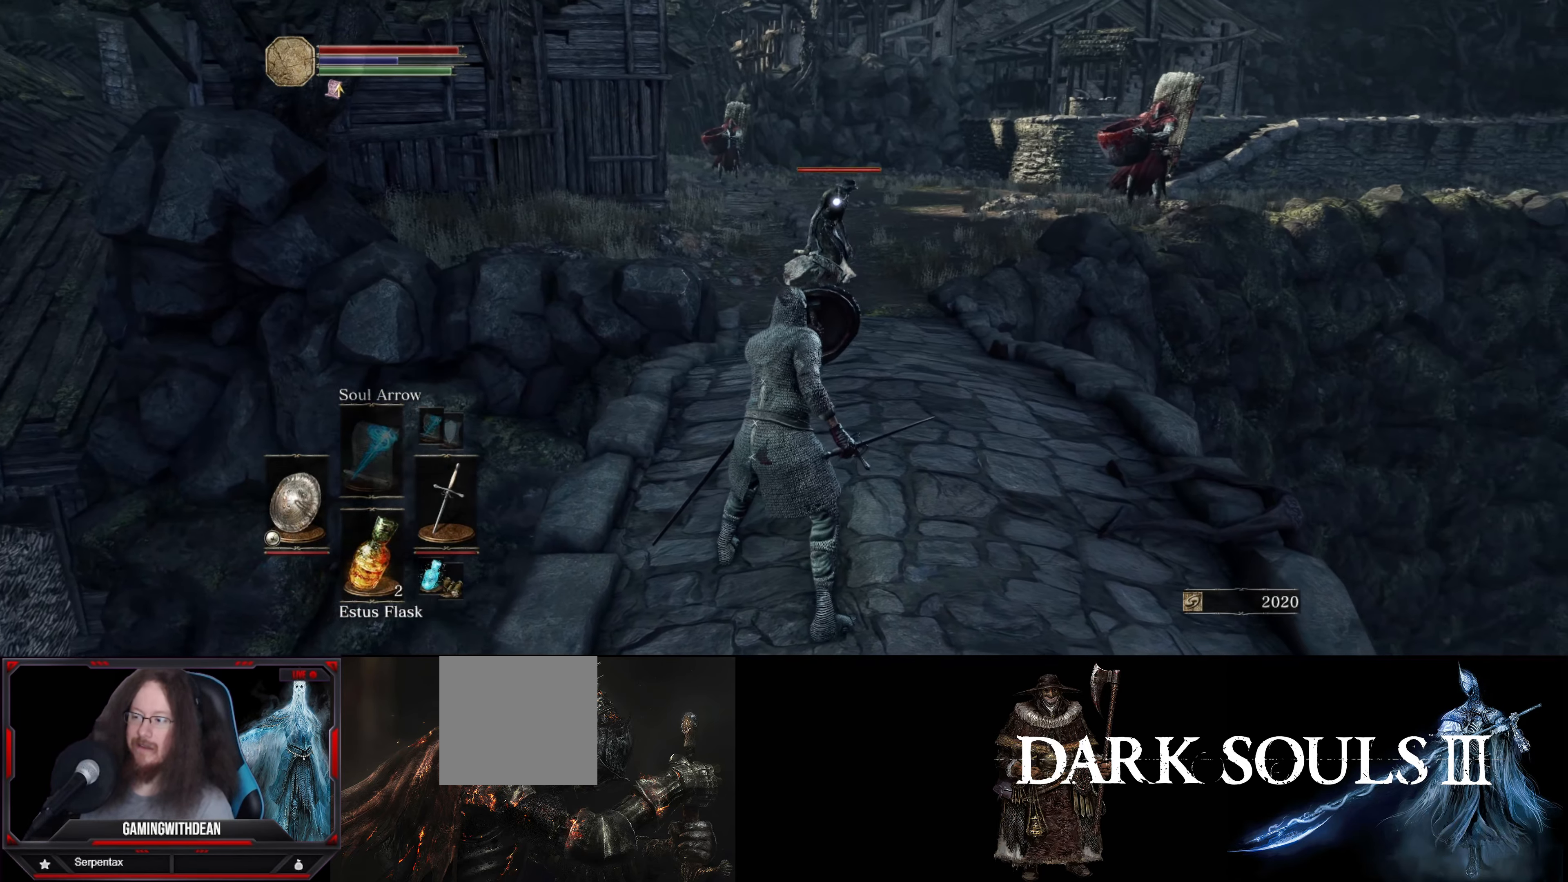
{"buttons": ["L1"], "left_stick": "down", "right_stick": "center", "events": [[250, "left_stick", "down"]]}
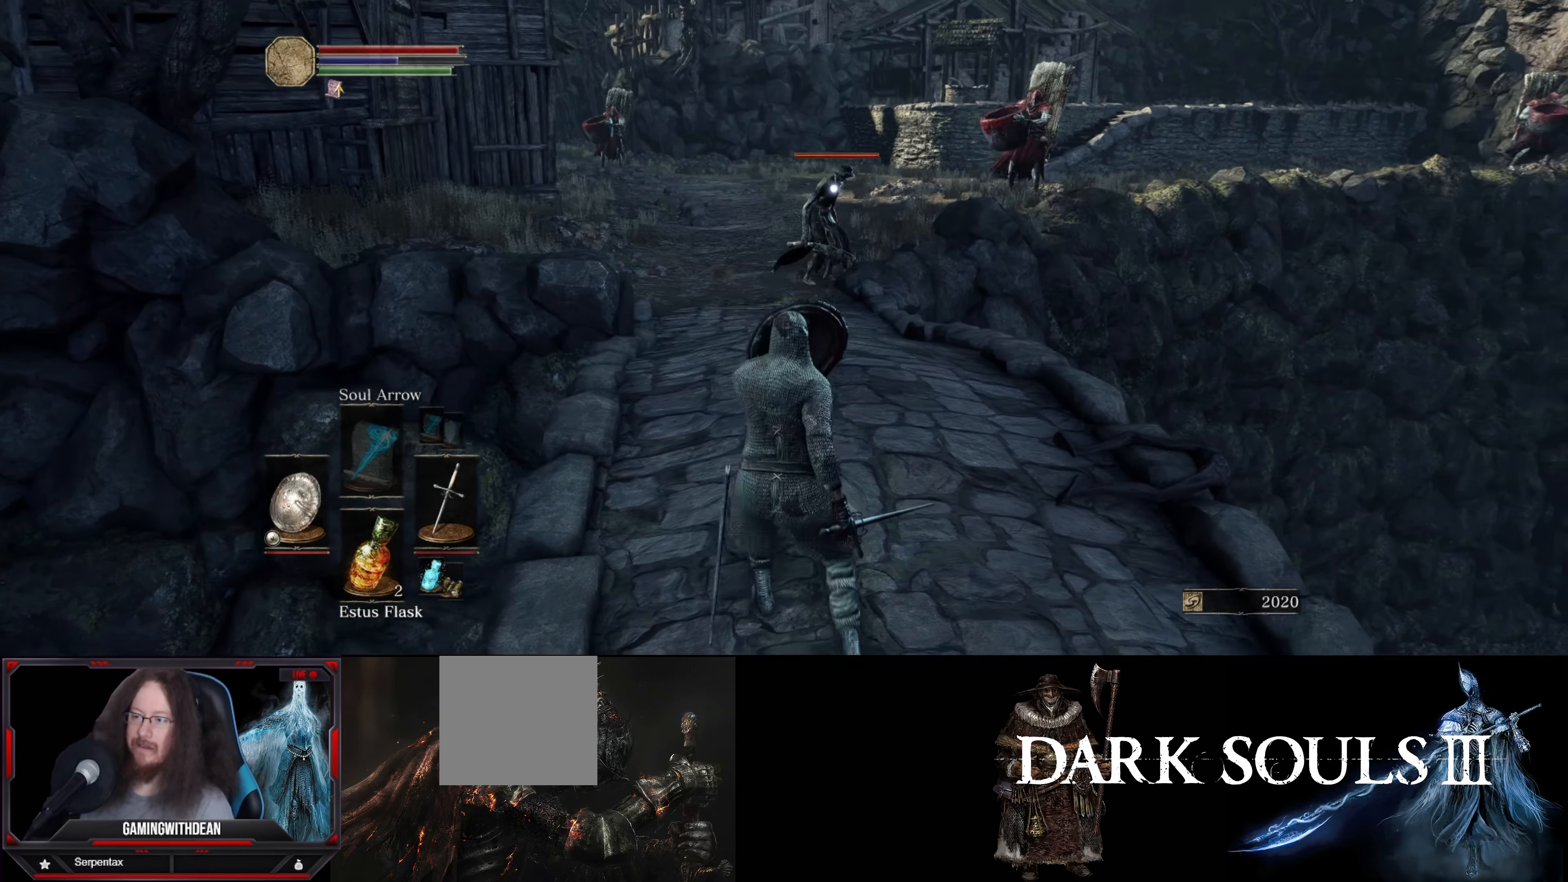
{"buttons": ["L1"], "left_stick": "center", "right_stick": "center", "events": [[134, "left_stick", "center"]]}
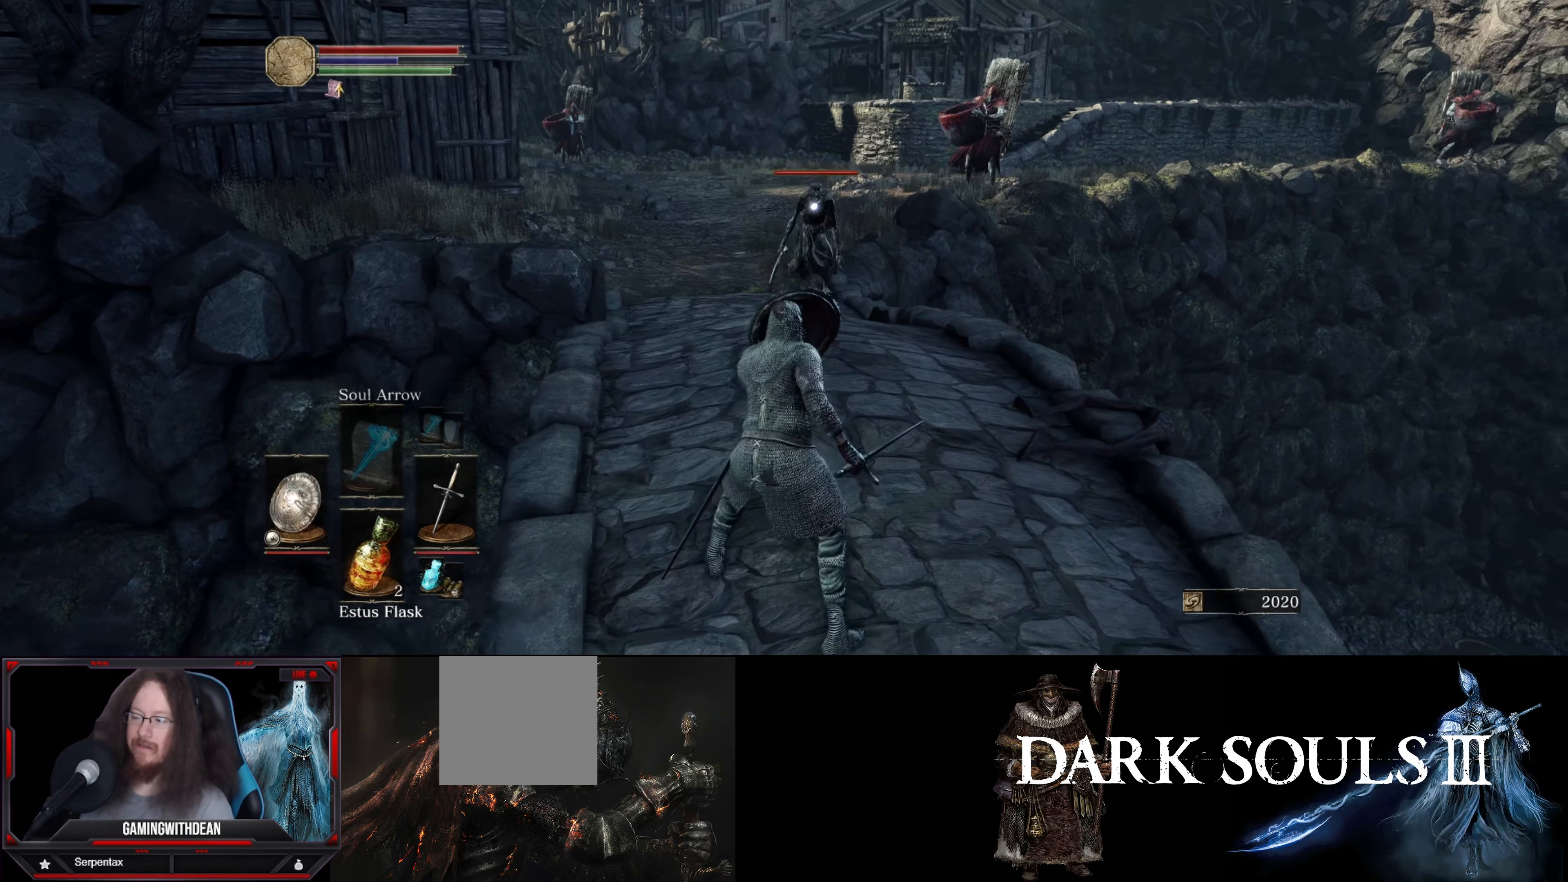
{"buttons": ["L1"], "left_stick": "center", "right_stick": "center", "events": []}
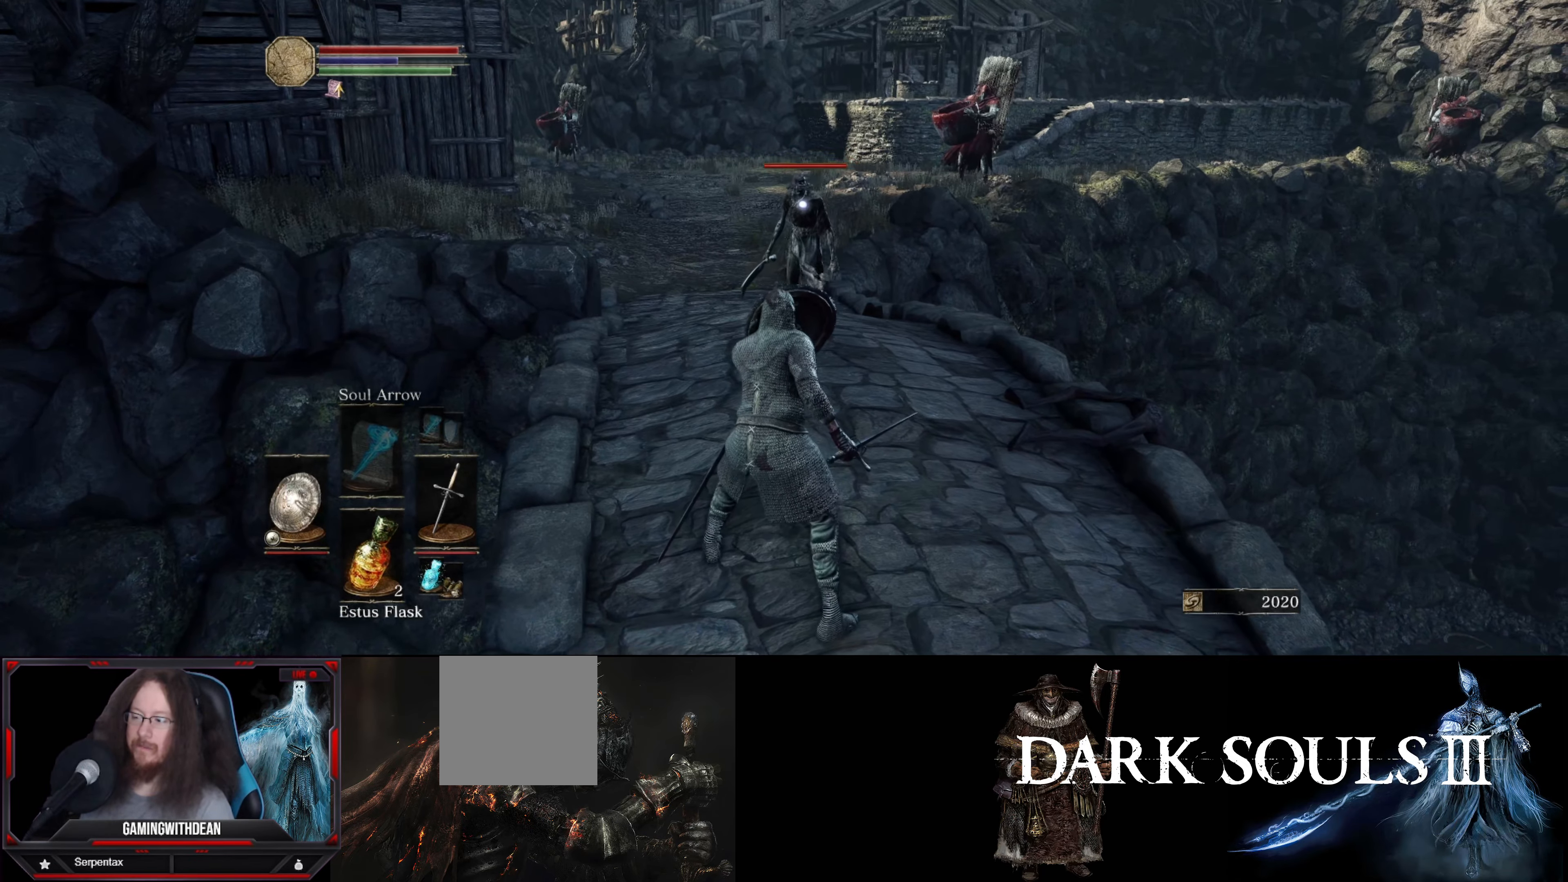
{"buttons": ["L1"], "left_stick": "center", "right_stick": "center", "events": [[84, "right_stick", "down-left"], [150, "right_stick", "center"]]}
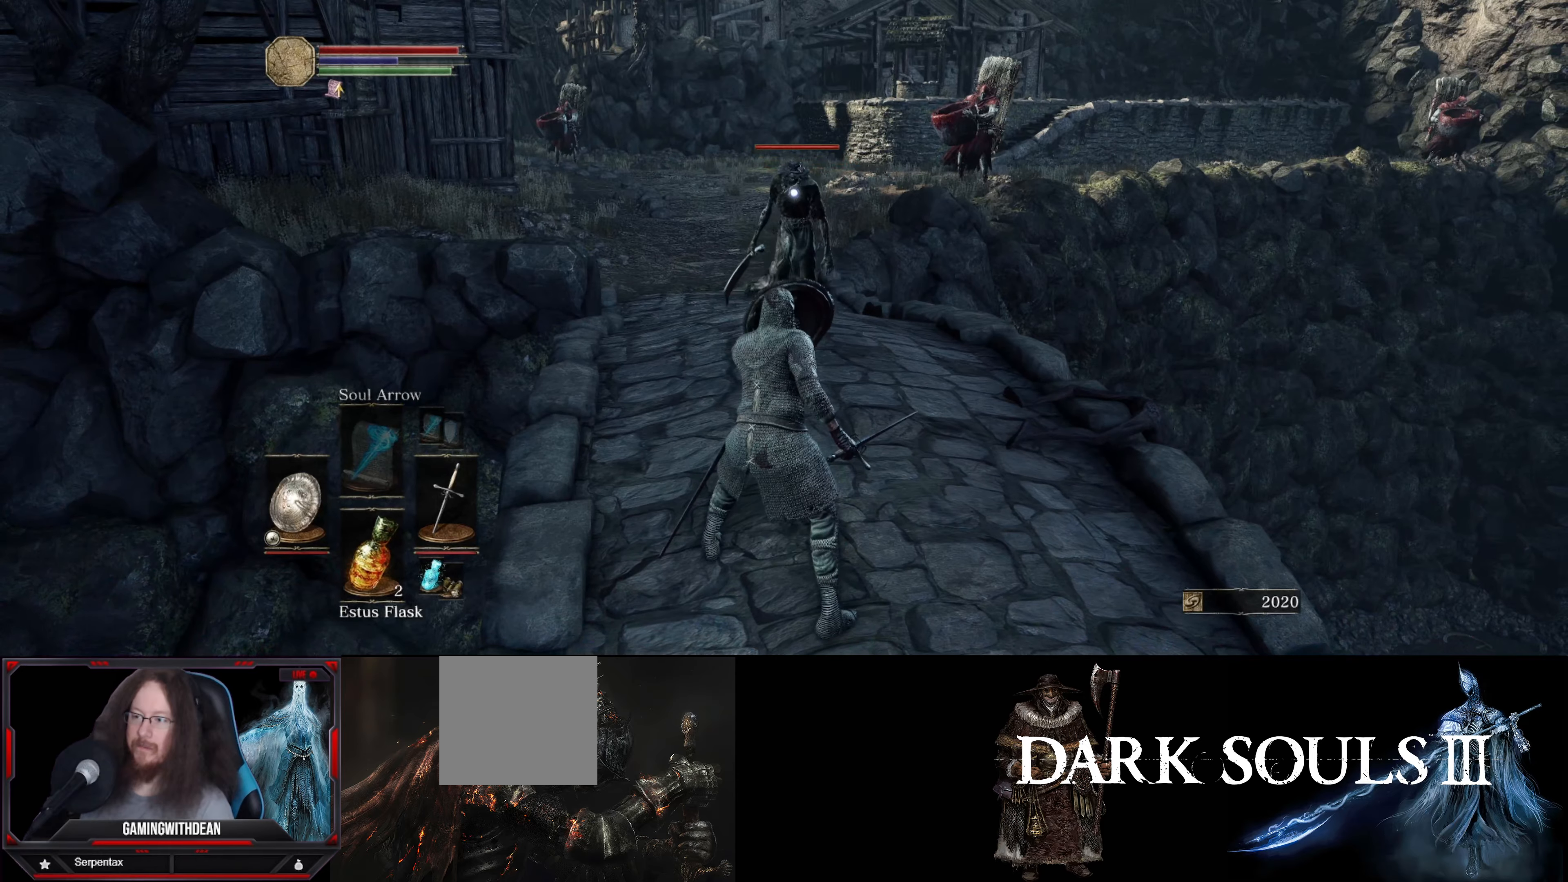
{"buttons": ["L1"], "left_stick": "center", "right_stick": "center", "events": []}
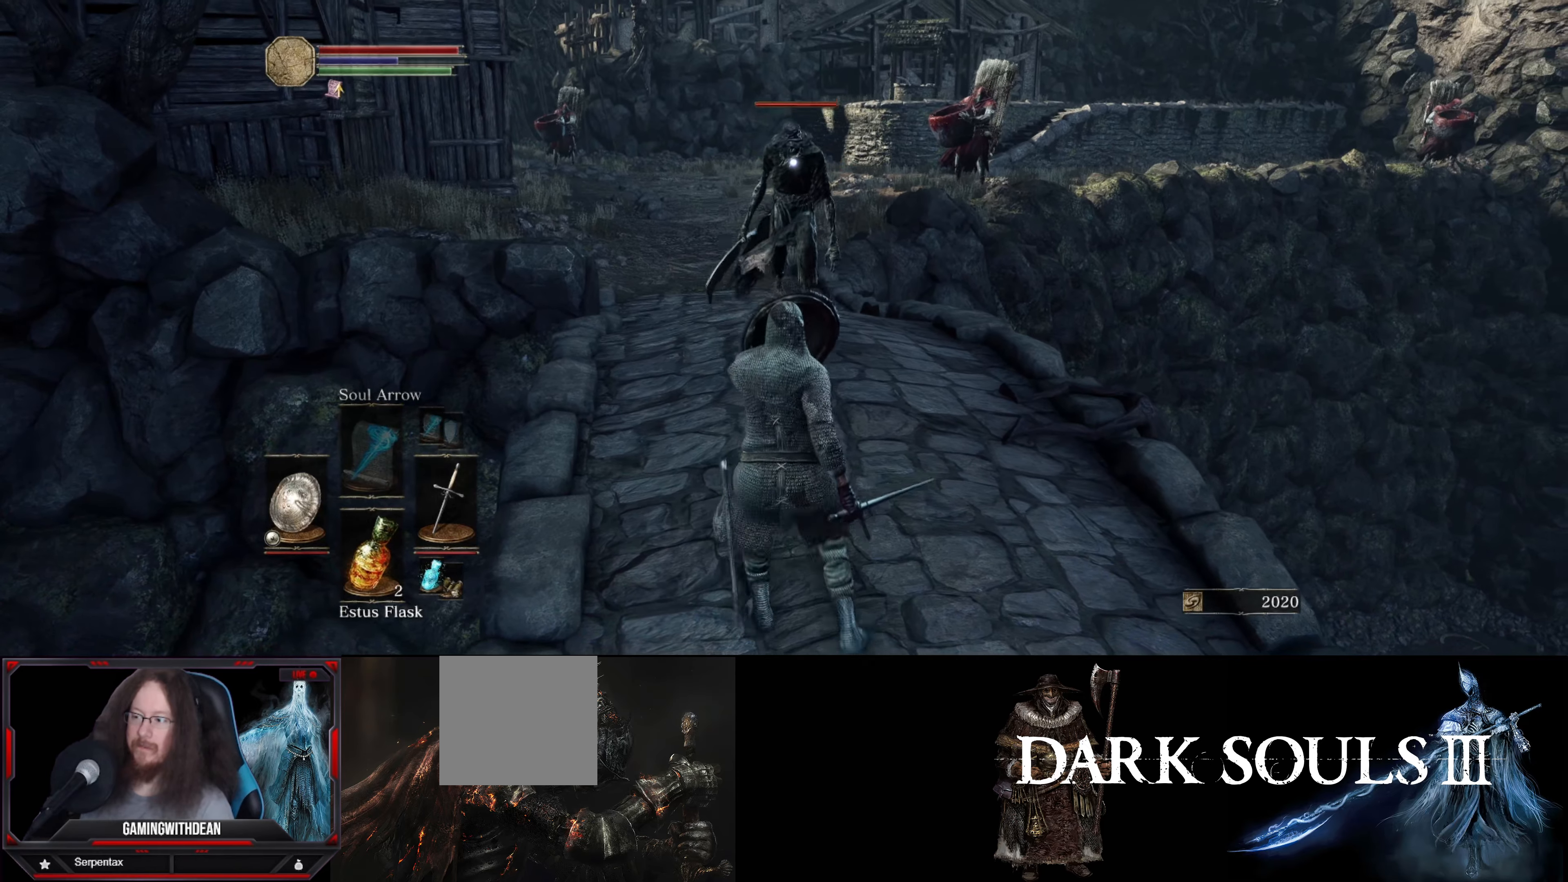
{"buttons": ["L1"], "left_stick": "center", "right_stick": "center", "events": []}